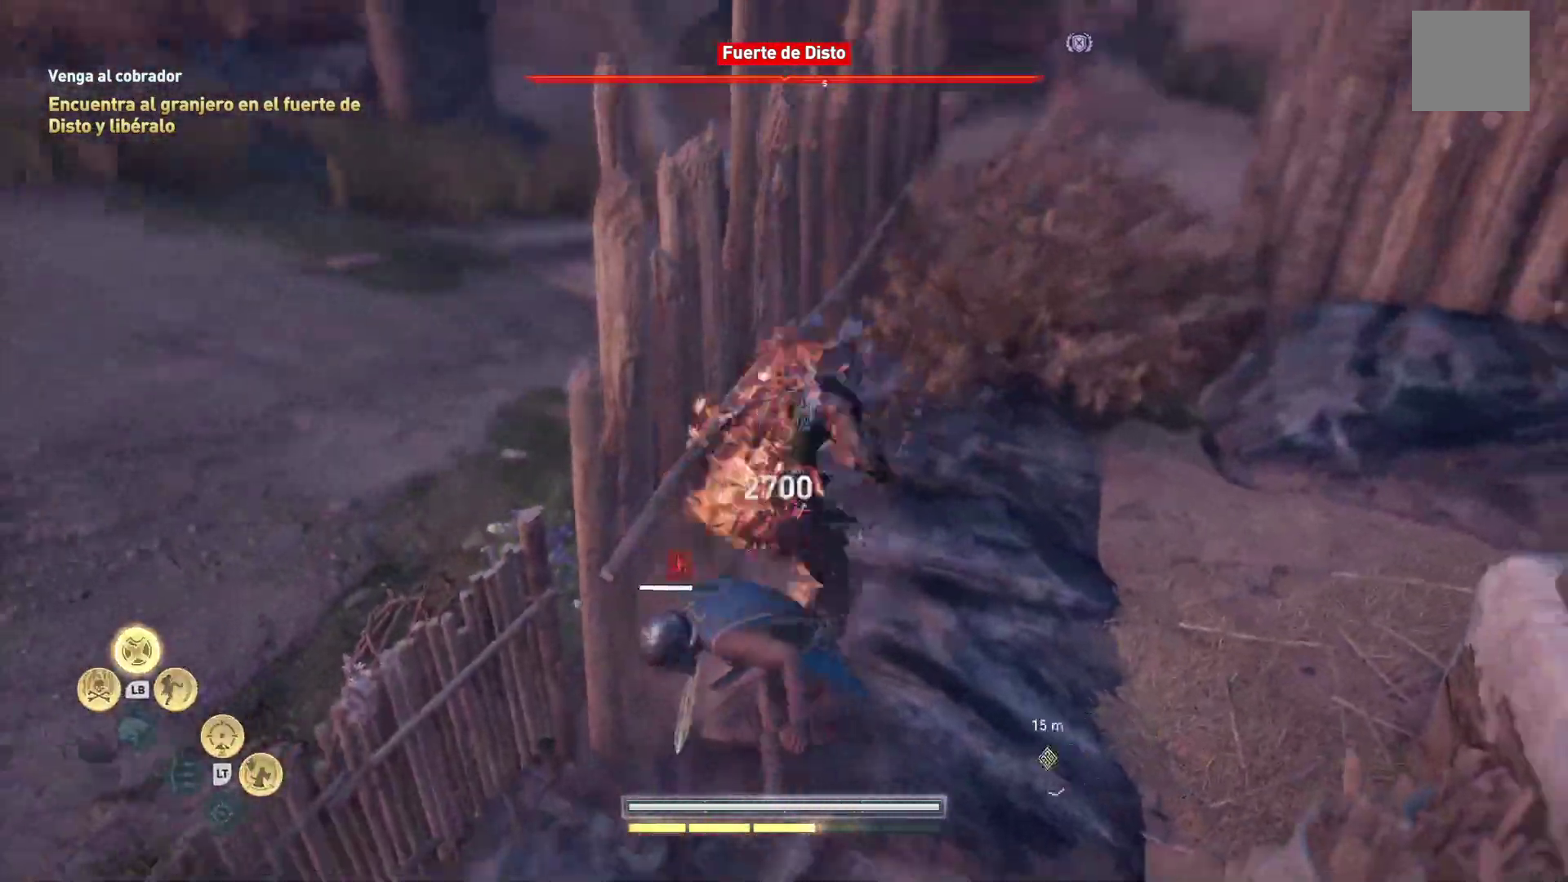
Gameplay with a controller (Xbox layout); each line is a JSON object with the inputs held at the frame after it (dt_ms = milliseconds from this image to that frame). "events" lists button and stick changes between this image and that frame as [ms after this image, input, new state], when the widget could be followed in between.
{"dt_ms": 500, "buttons": ["R1"], "left_stick": "left", "right_stick": "left", "events": [[33, "R1", "down"], [33, "left_stick", "center"], [117, "R1", "up"], [217, "R1", "down"], [300, "R1", "up"], [317, "right_stick", "center"], [383, "R1", "down"], [383, "left_stick", "left"], [417, "right_stick", "left"]]}
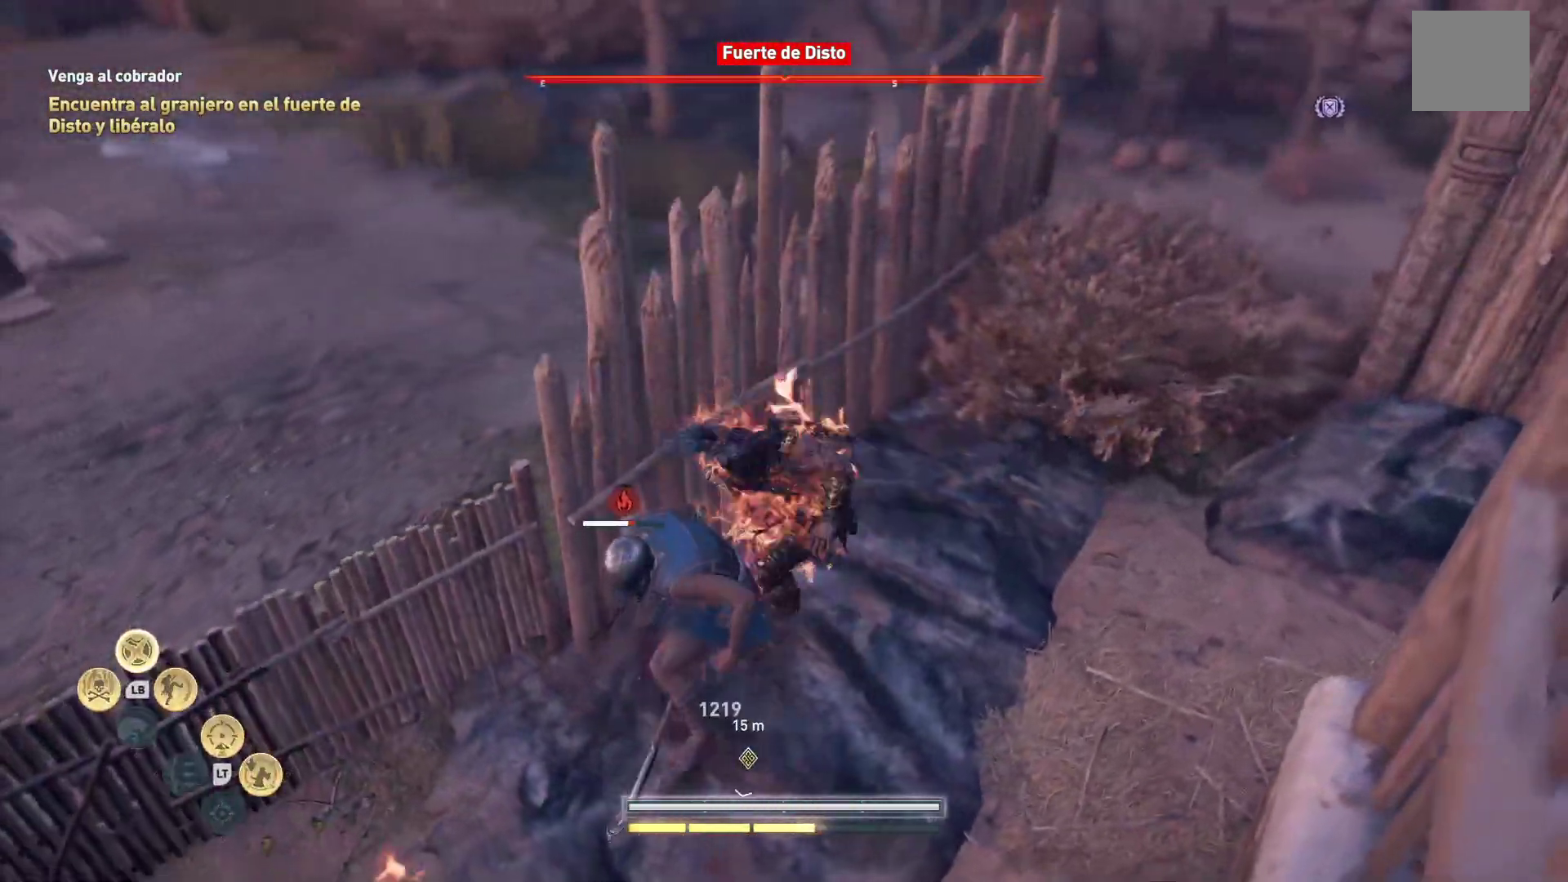
{"dt_ms": 500, "buttons": ["R1"], "left_stick": "down-right", "right_stick": "center", "events": [[33, "R1", "up"], [33, "left_stick", "center"], [50, "R1", "down"], [200, "R1", "up"], [217, "right_stick", "center"], [283, "R1", "down"], [350, "R1", "up"], [433, "R1", "down"], [483, "left_stick", "down-right"]]}
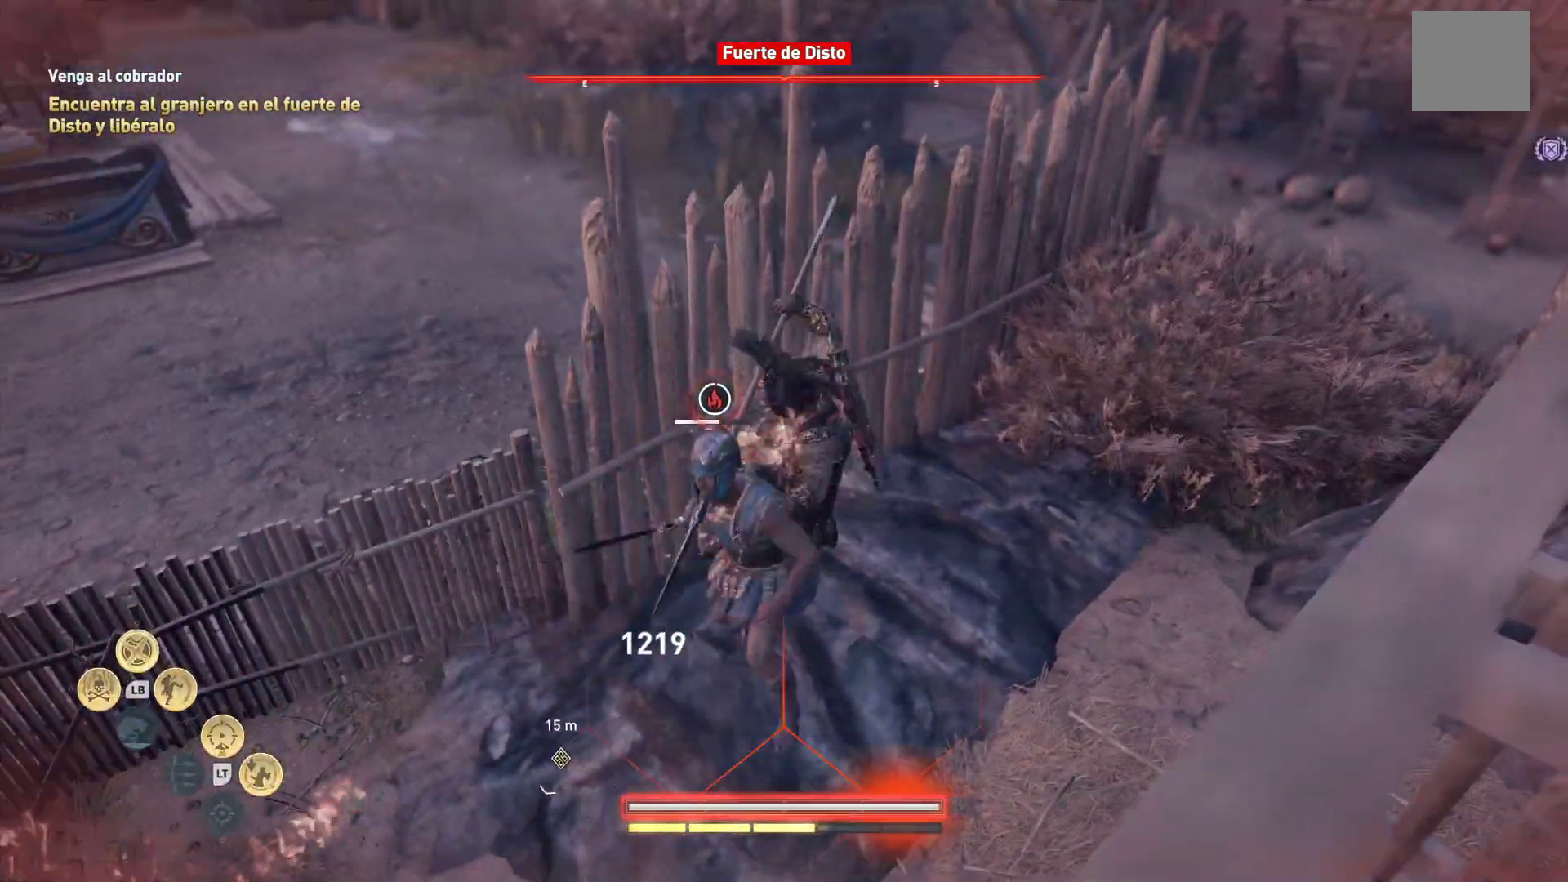
{"dt_ms": 500, "buttons": ["X"], "left_stick": "down-right", "right_stick": "center", "events": [[67, "R1", "up"], [150, "X", "down"], [217, "X", "up"], [317, "X", "down"], [400, "X", "up"], [467, "X", "down"]]}
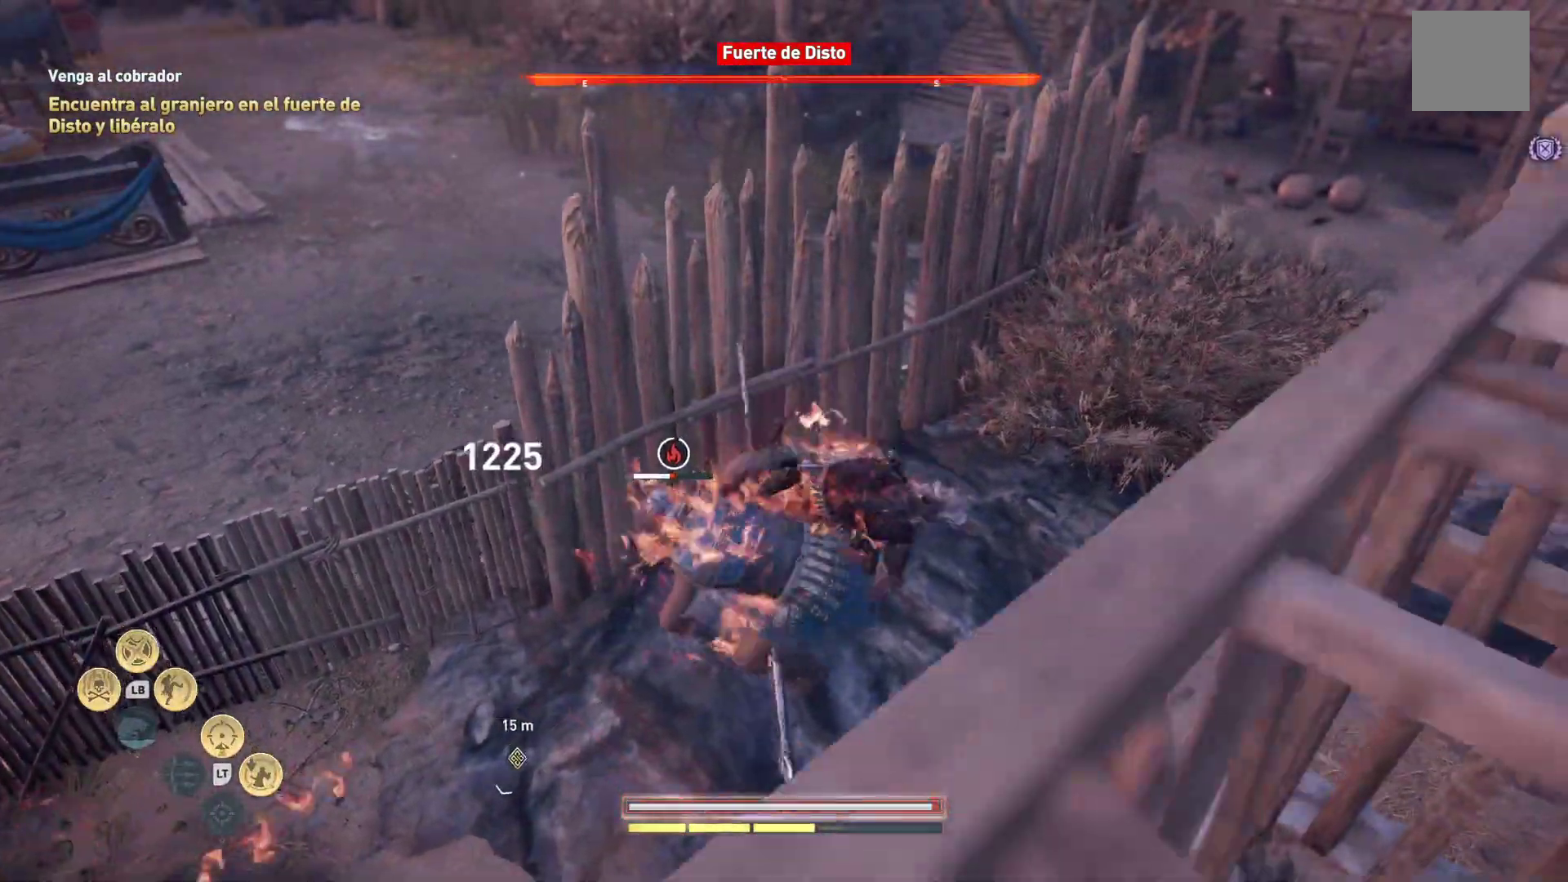
{"dt_ms": 500, "buttons": [], "left_stick": "down-right", "right_stick": "center", "events": [[33, "X", "up"], [117, "X", "down"], [217, "X", "up"], [283, "X", "down"], [367, "X", "up"], [417, "X", "down"], [483, "X", "up"]]}
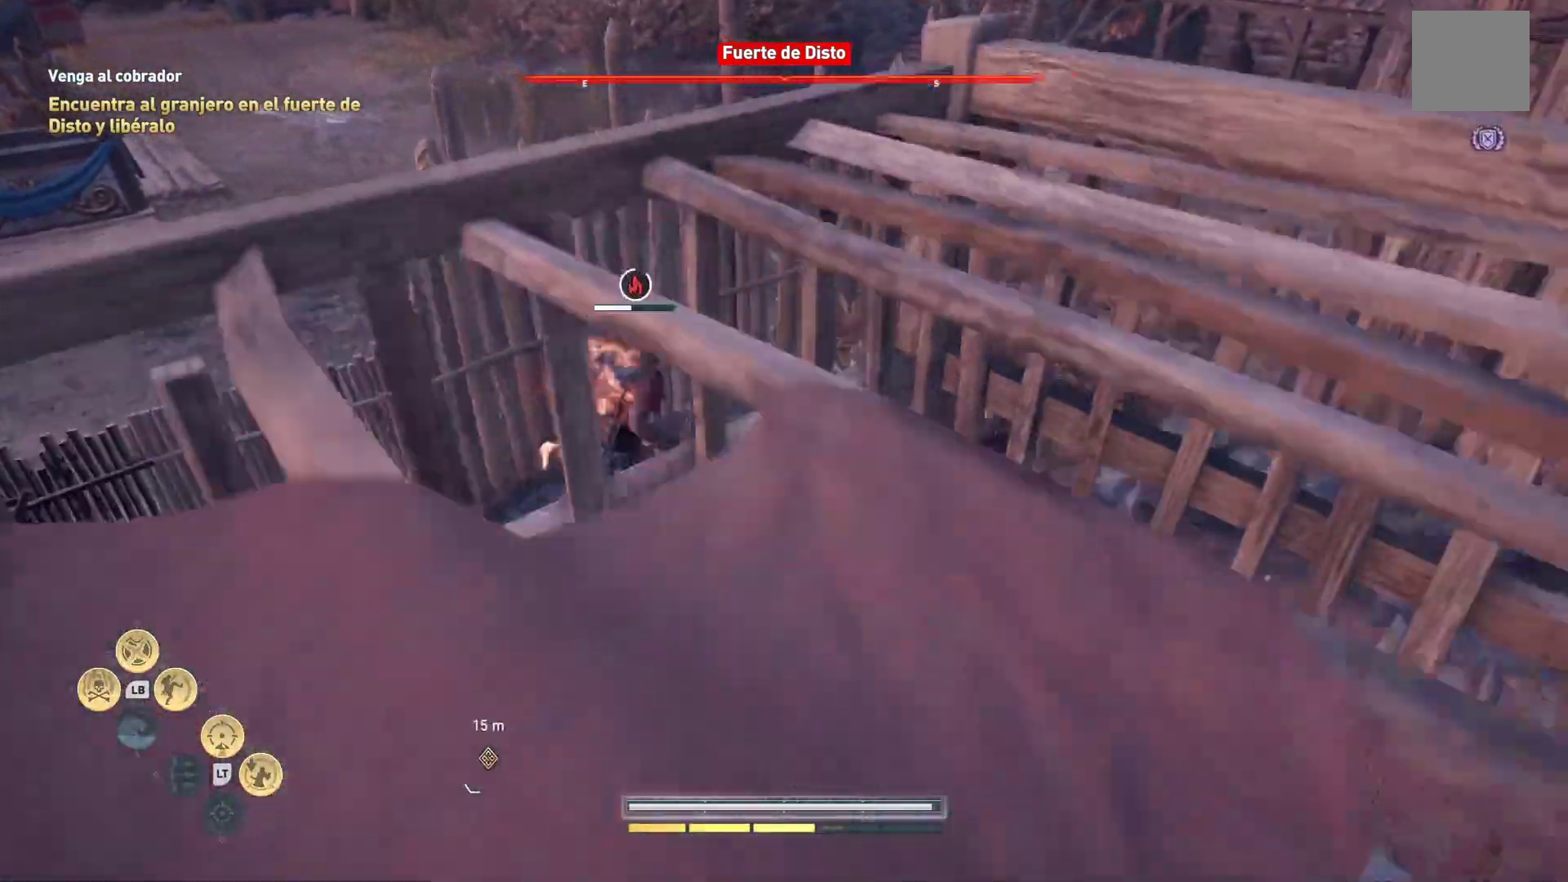
{"dt_ms": 500, "buttons": [], "left_stick": "down", "right_stick": "center", "events": [[67, "X", "down"], [67, "left_stick", "right"], [133, "X", "up"], [250, "X", "down"], [333, "X", "up"], [333, "left_stick", "down-right"], [383, "X", "down"], [467, "X", "up"], [467, "left_stick", "down"]]}
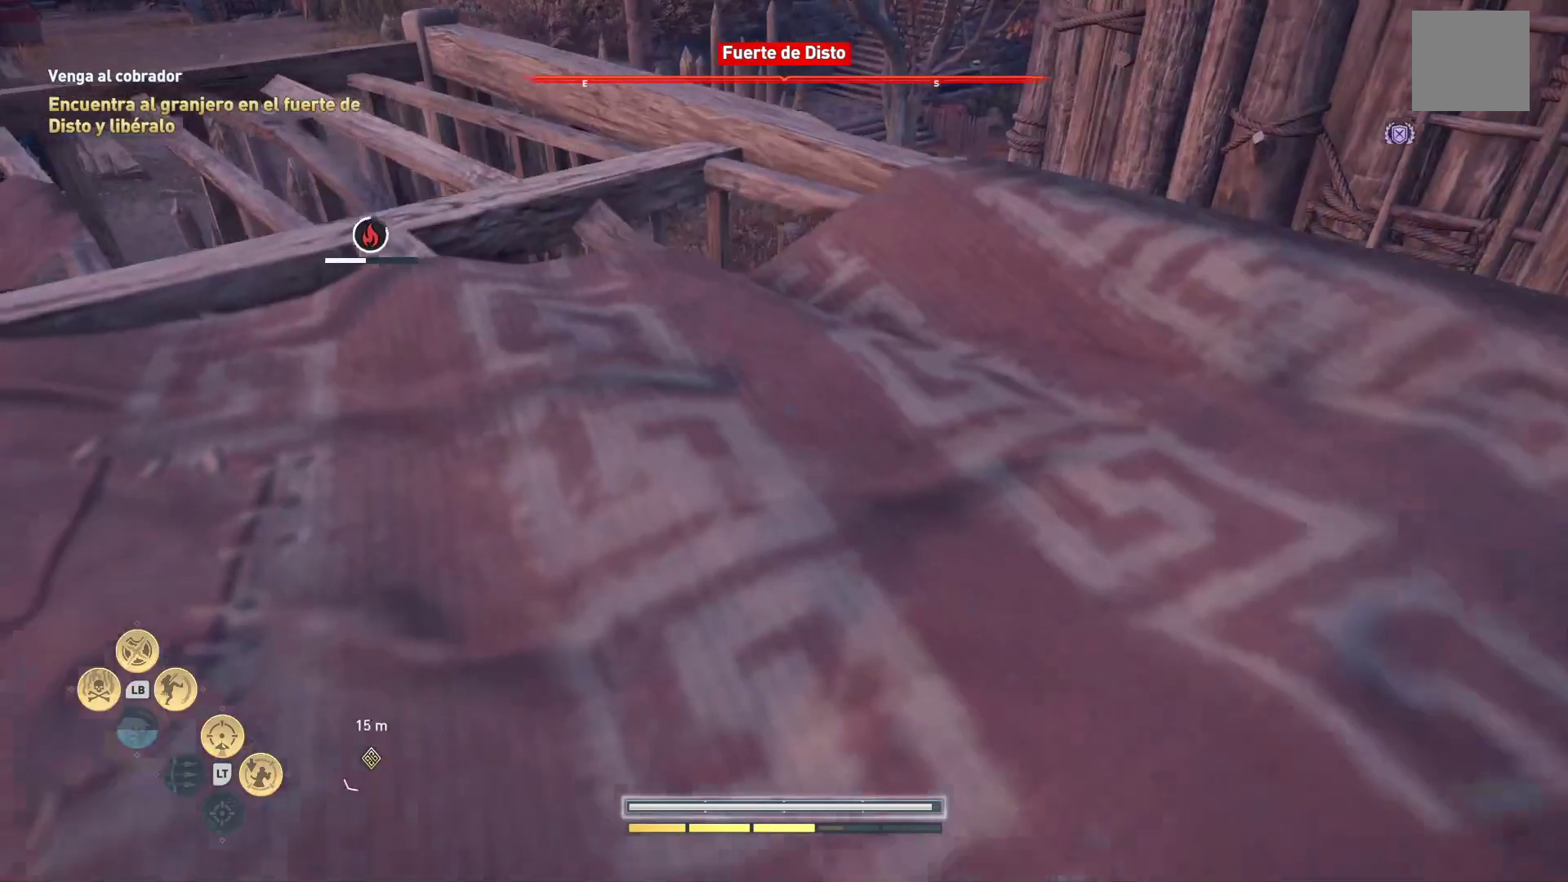
{"dt_ms": 500, "buttons": [], "left_stick": "down-right", "right_stick": "center", "events": [[67, "X", "down"], [167, "X", "up"], [217, "X", "down"], [250, "left_stick", "down-right"], [333, "X", "up"], [417, "X", "down"], [467, "X", "up"]]}
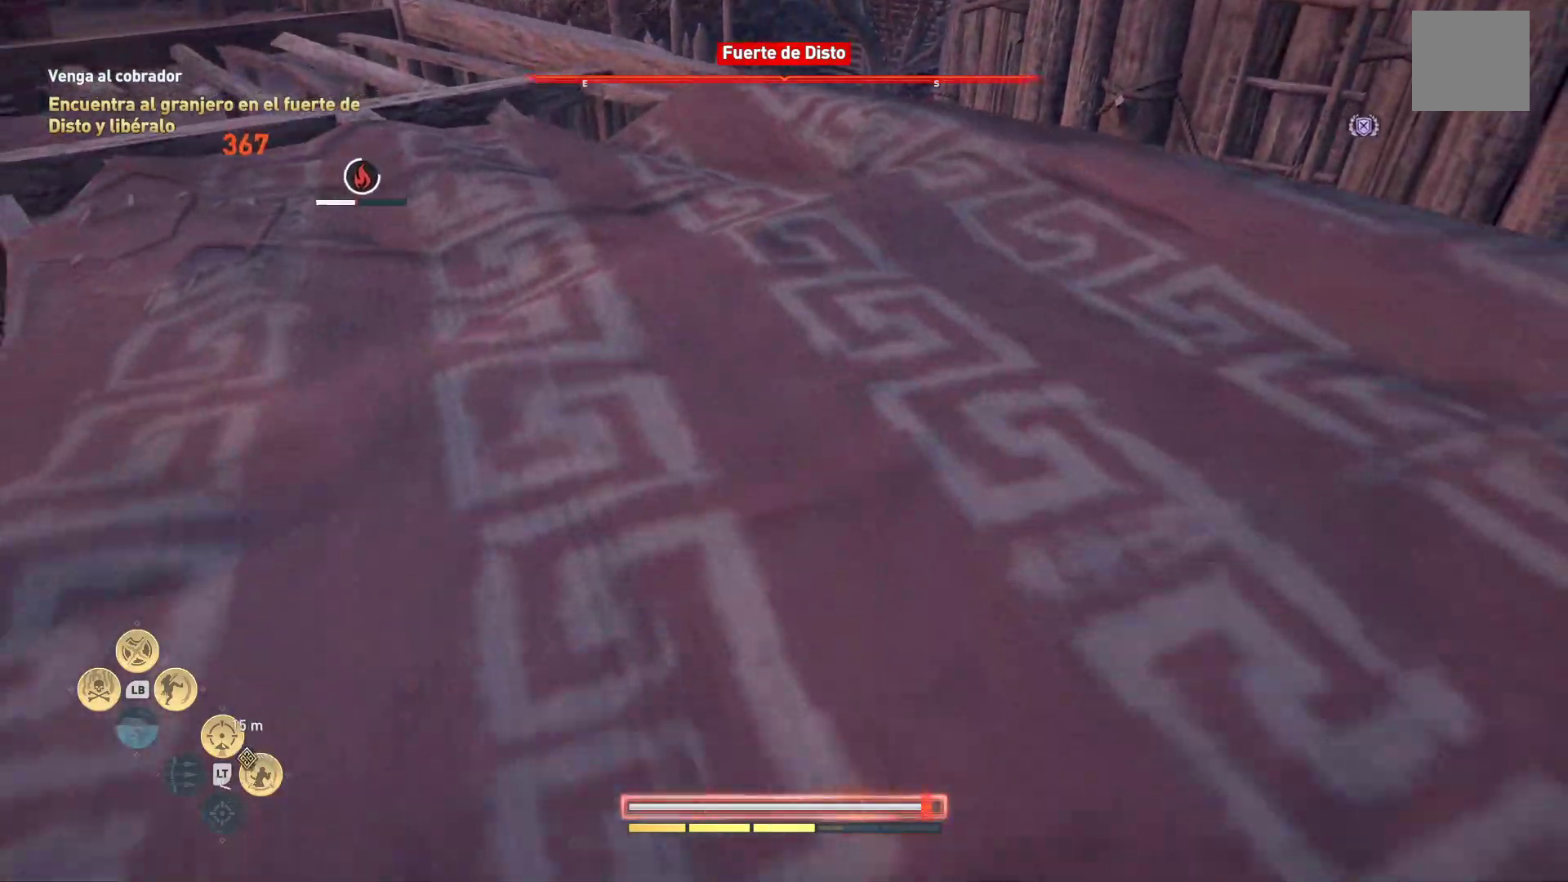
{"dt_ms": 1000, "buttons": [], "left_stick": "up-left", "right_stick": "center"}
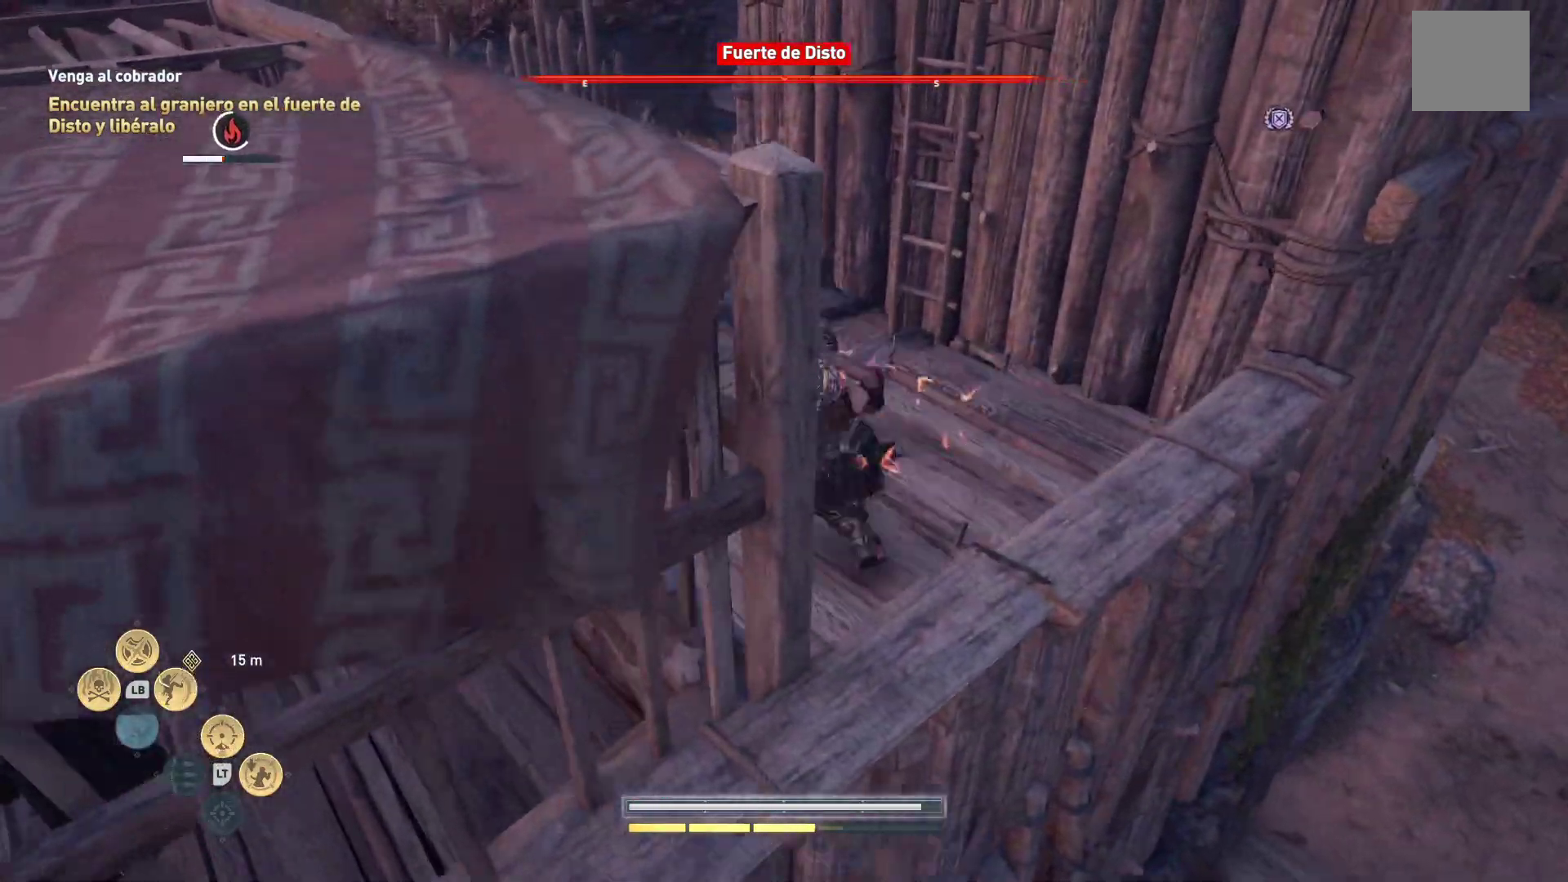
{"dt_ms": 500, "buttons": ["R1"], "left_stick": "up-left", "right_stick": "left", "events": [[83, "X", "down"], [183, "X", "up"], [350, "right_stick", "left"], [383, "R1", "down"]]}
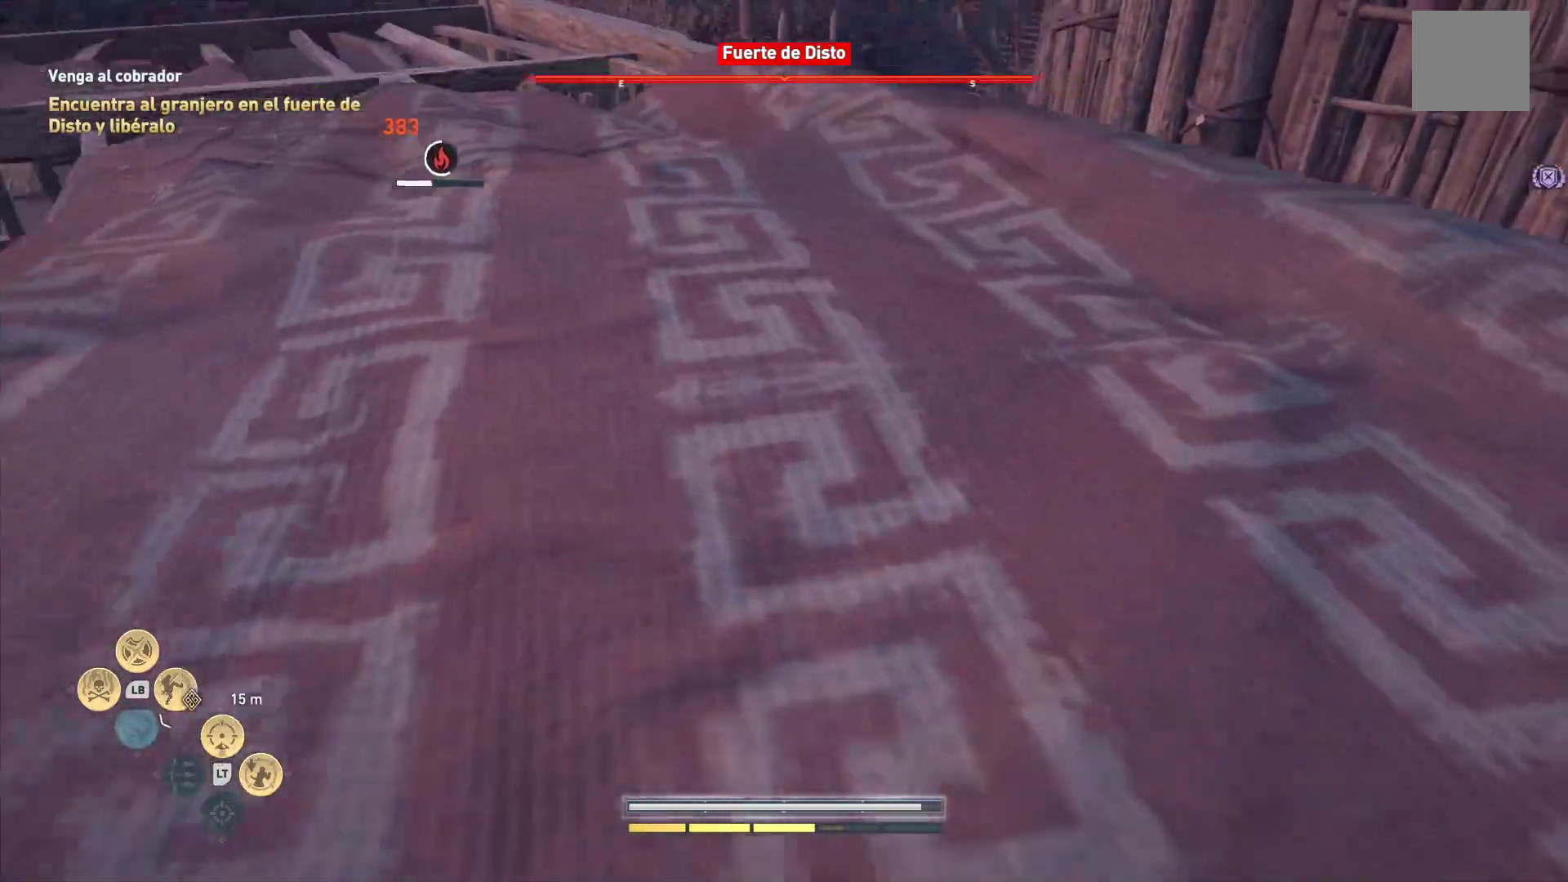
{"dt_ms": 500, "buttons": [], "left_stick": "up-right", "right_stick": "center", "events": [[17, "R1", "up"], [117, "R1", "down"], [200, "left_stick", "up"], [217, "R1", "up"], [267, "right_stick", "center"], [300, "R1", "down"], [417, "R1", "up"], [450, "left_stick", "up-right"]]}
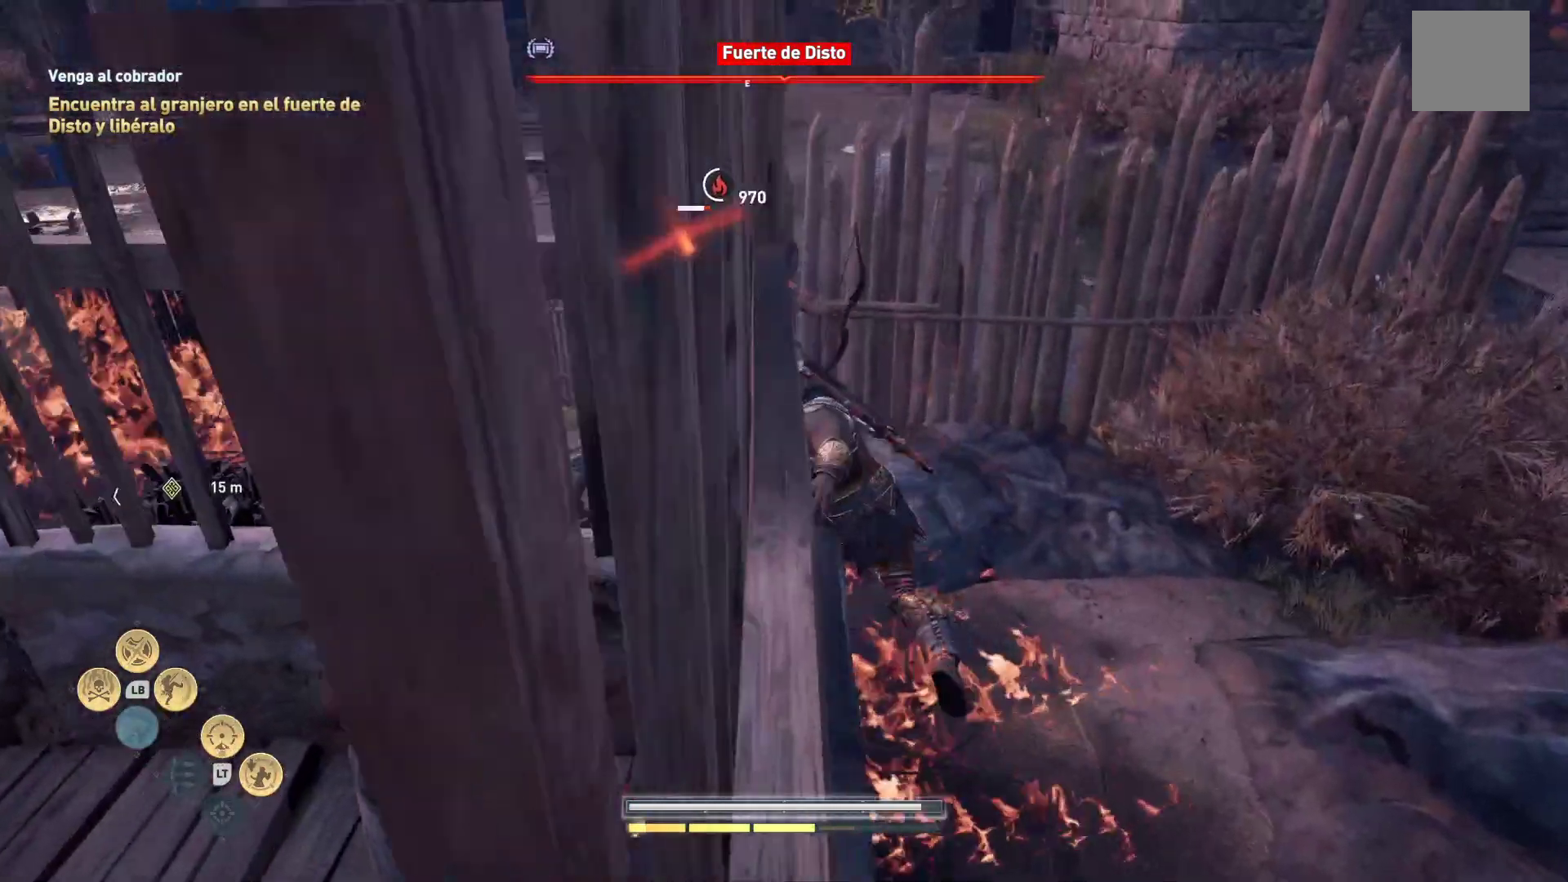
{"dt_ms": 500, "buttons": ["R1"], "left_stick": "up", "right_stick": "center", "events": [[17, "R1", "down"], [150, "R1", "up"], [233, "R1", "down"], [267, "left_stick", "up"], [333, "R1", "up"], [383, "R1", "down"]]}
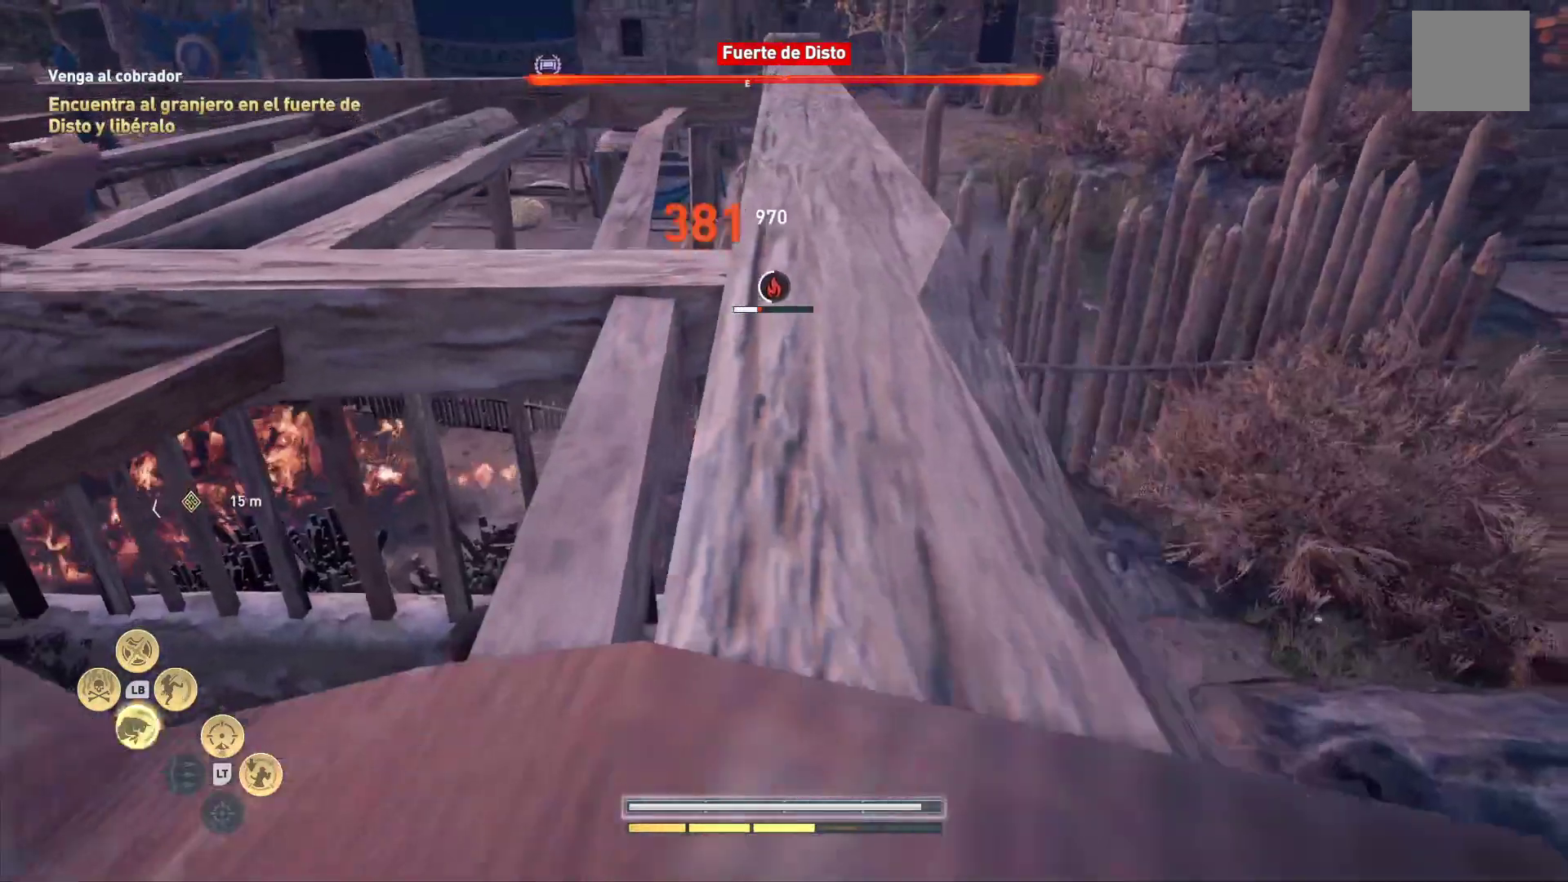
{"dt_ms": 500, "buttons": ["R1"], "left_stick": "up-right", "right_stick": "center", "events": [[33, "R1", "up"], [83, "left_stick", "up-right"], [100, "R1", "down"], [233, "R1", "up"], [283, "R1", "down"], [417, "R1", "up"], [500, "R1", "down"]]}
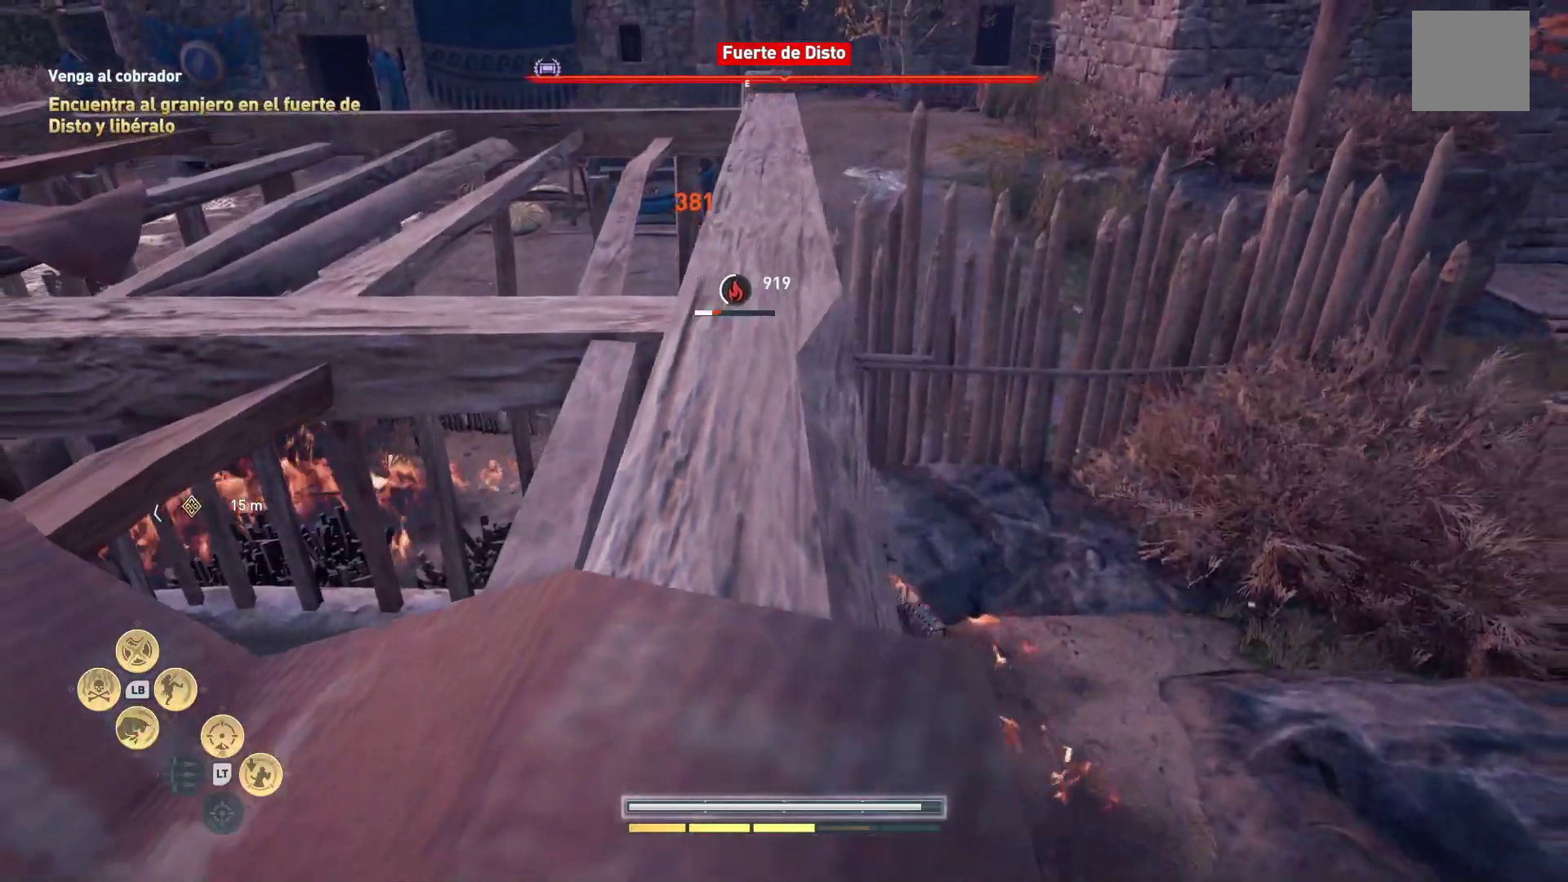
{"dt_ms": 500, "buttons": [], "left_stick": "right", "right_stick": "center", "events": [[100, "R1", "up"], [167, "R1", "down"], [300, "R1", "up"], [300, "left_stick", "right"]]}
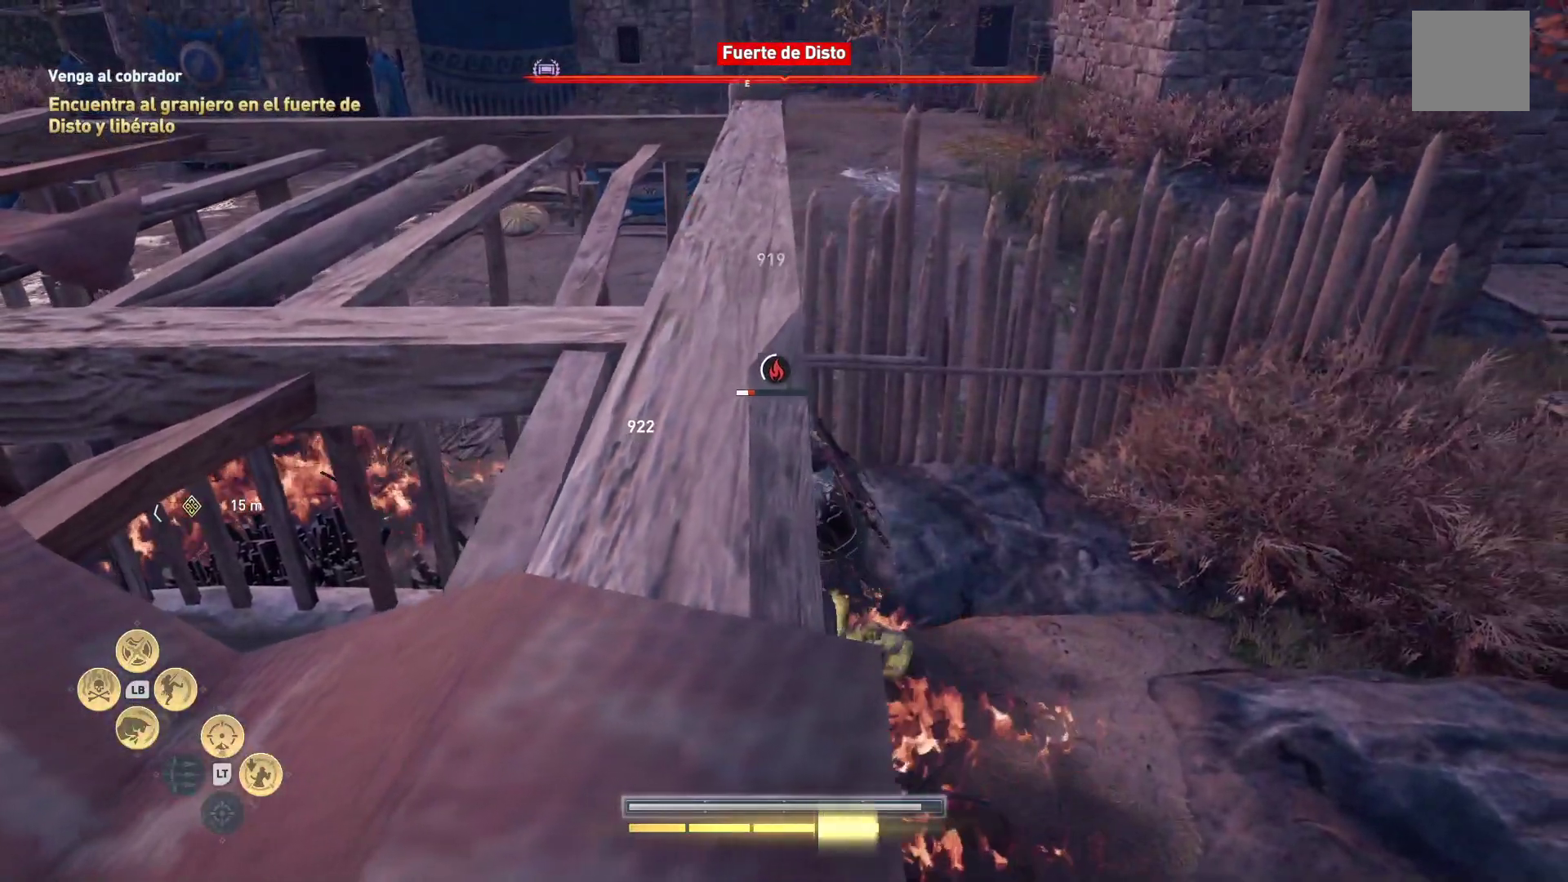
{"dt_ms": 500, "buttons": ["X"], "left_stick": "right", "right_stick": "center", "events": [[483, "X", "down"]]}
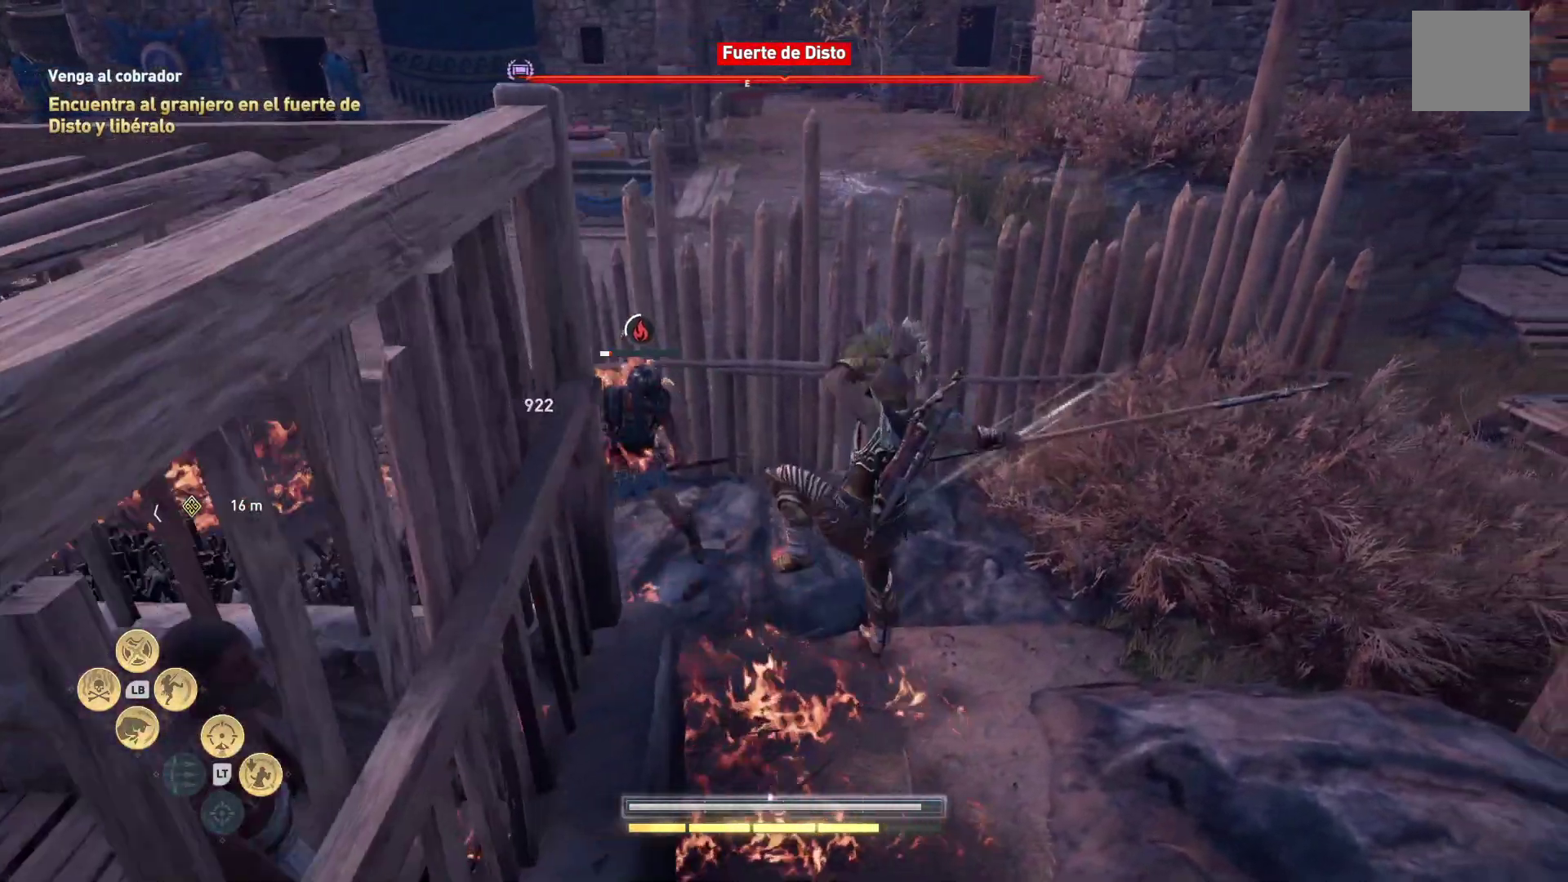
{"dt_ms": 500, "buttons": [], "left_stick": "center", "right_stick": "center", "events": [[83, "X", "up"], [217, "X", "down"], [350, "X", "up"], [500, "left_stick", "center"]]}
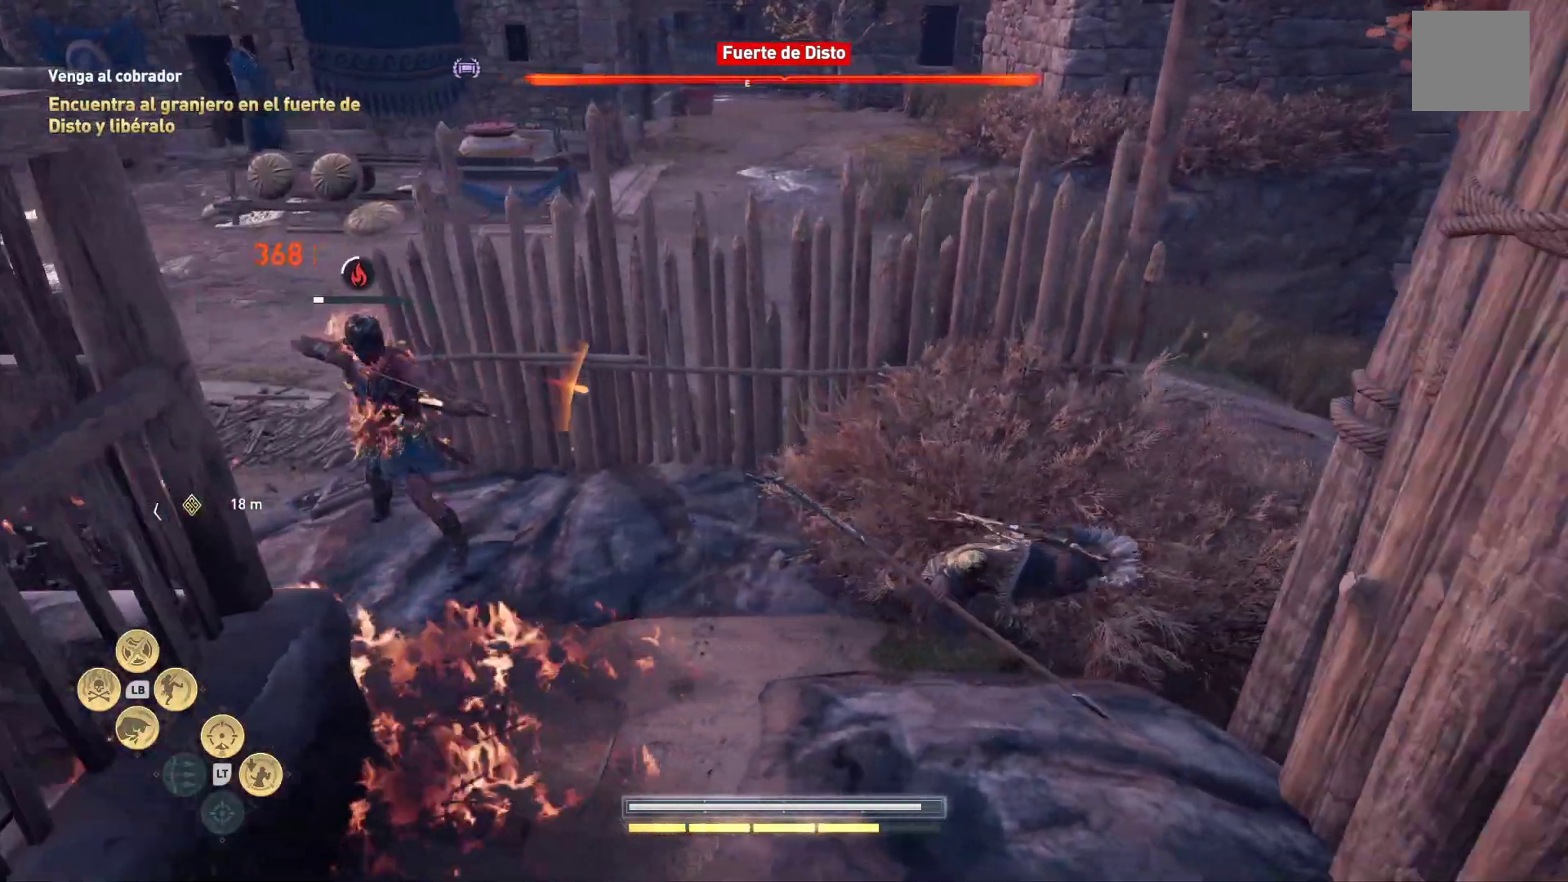
{"dt_ms": 500, "buttons": [], "left_stick": "up-left", "right_stick": "left", "events": [[150, "left_stick", "up"], [400, "left_stick", "up-left"], [433, "right_stick", "left"]]}
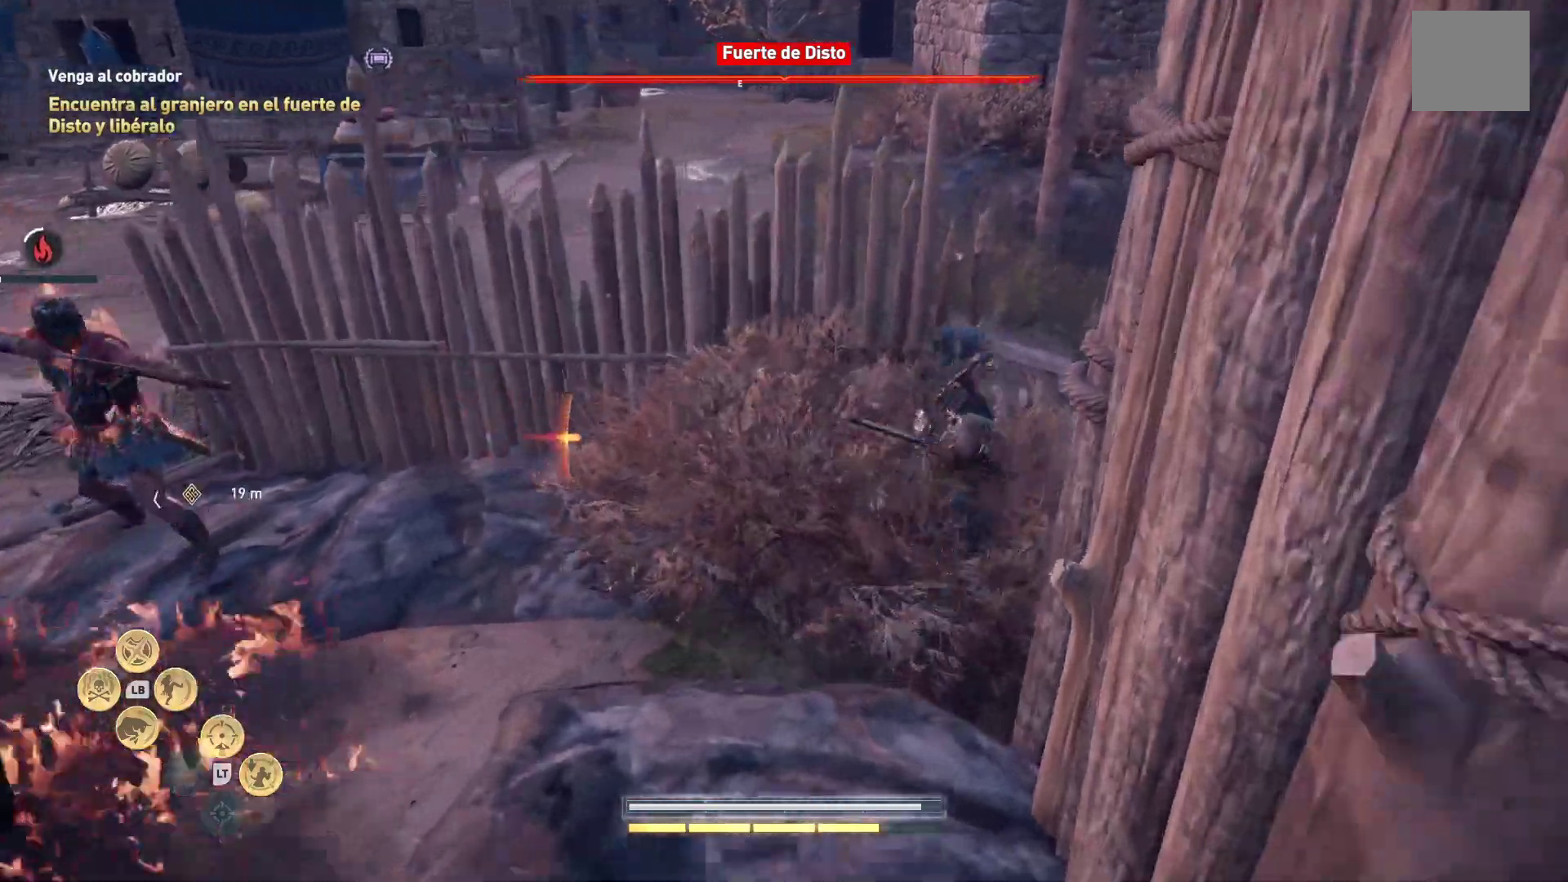
{"dt_ms": 500, "buttons": [], "left_stick": "up-left", "right_stick": "center", "events": [[100, "R1", "down"], [233, "R1", "up"], [267, "right_stick", "center"], [350, "R1", "down"], [433, "R1", "up"]]}
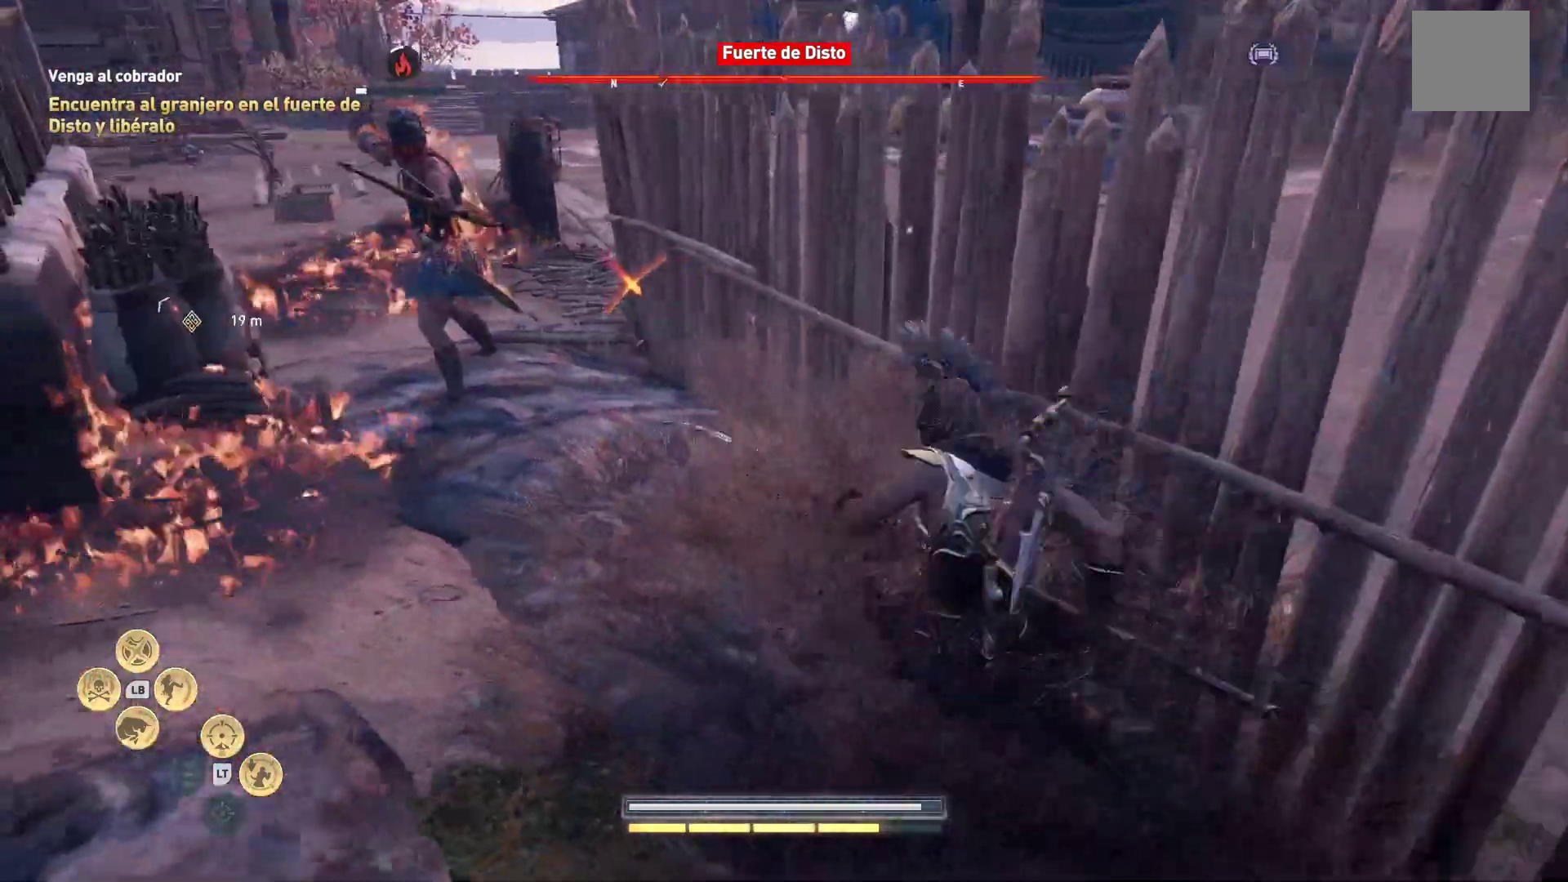
{"dt_ms": 500, "buttons": [], "left_stick": "center", "right_stick": "center", "events": [[133, "left_stick", "center"]]}
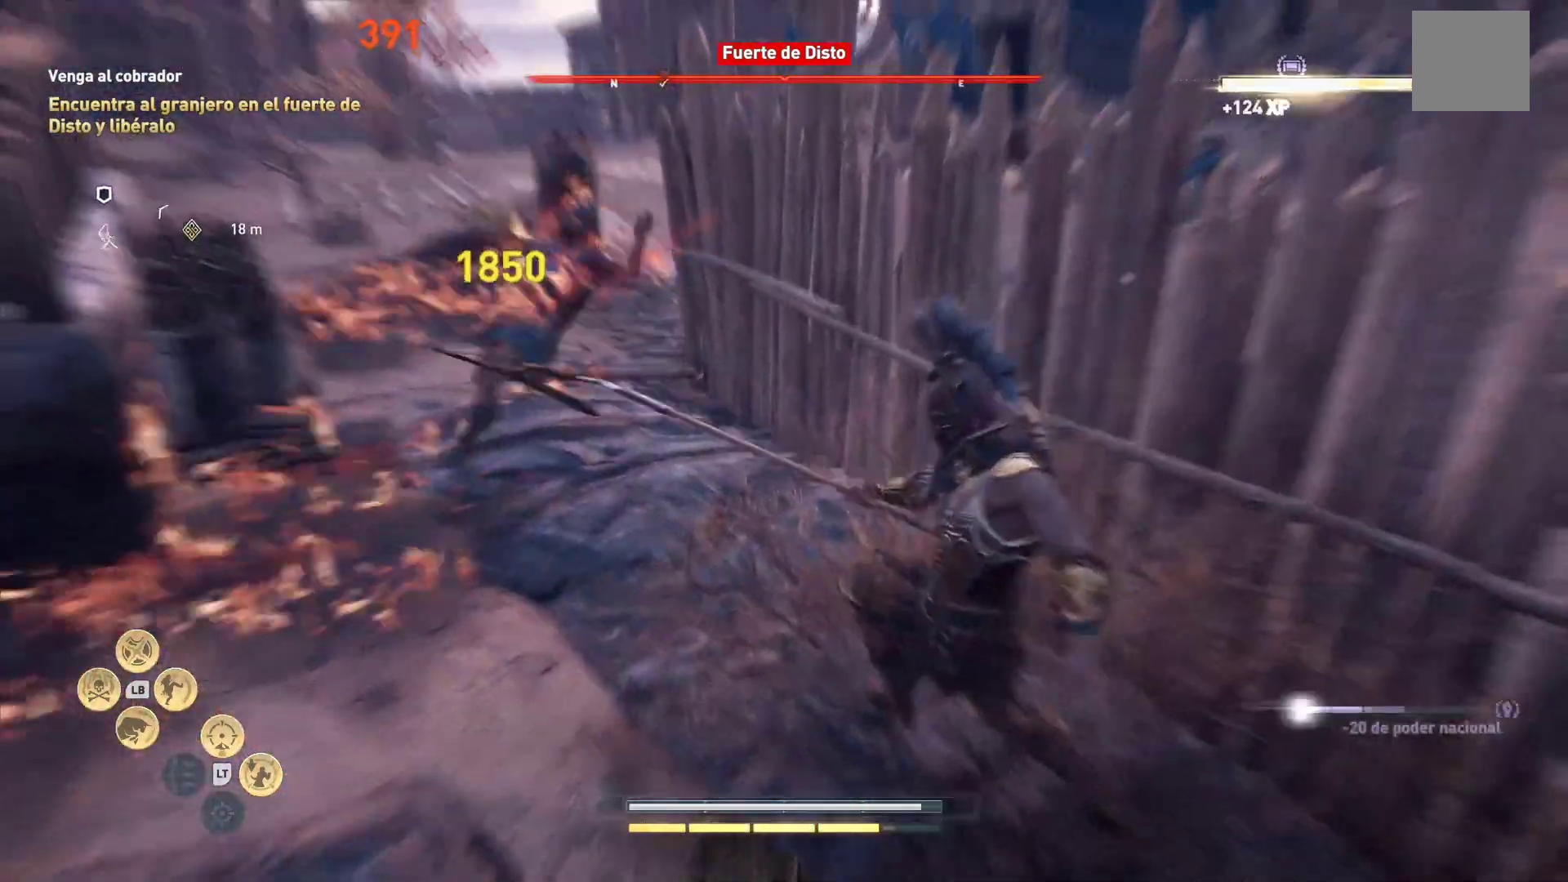
{"dt_ms": 500, "buttons": [], "left_stick": "up-left", "right_stick": "center", "events": [[50, "left_stick", "up-left"]]}
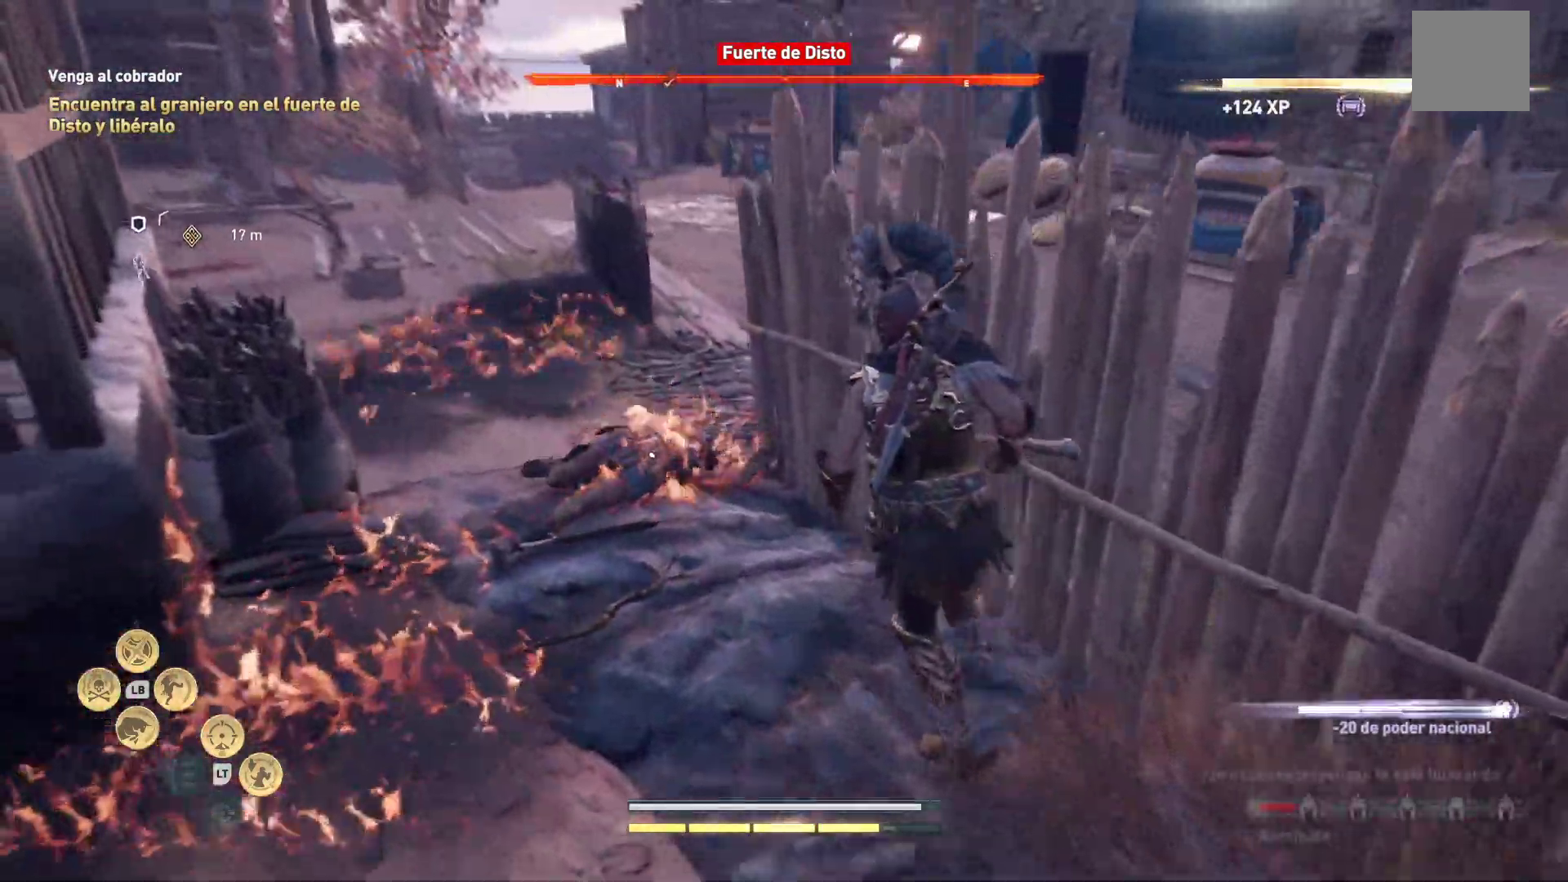
{"dt_ms": 500, "buttons": [], "left_stick": "up-left", "right_stick": "center", "events": []}
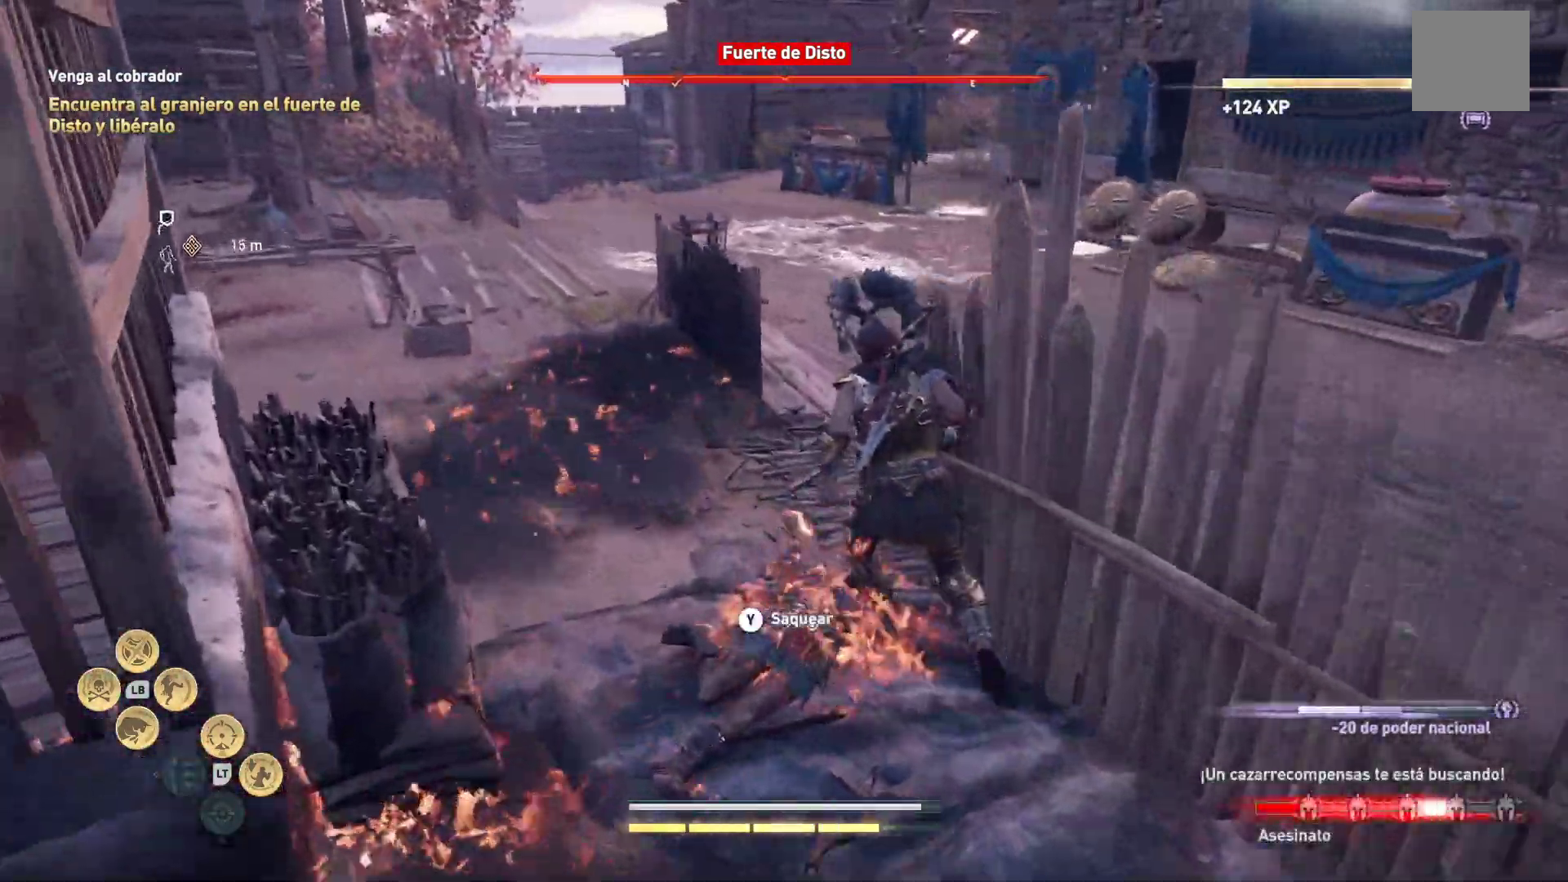
{"dt_ms": 500, "buttons": [], "left_stick": "up-right", "right_stick": "center", "events": [[100, "left_stick", "up"], [217, "left_stick", "up-right"], [267, "right_stick", "up"], [450, "right_stick", "center"]]}
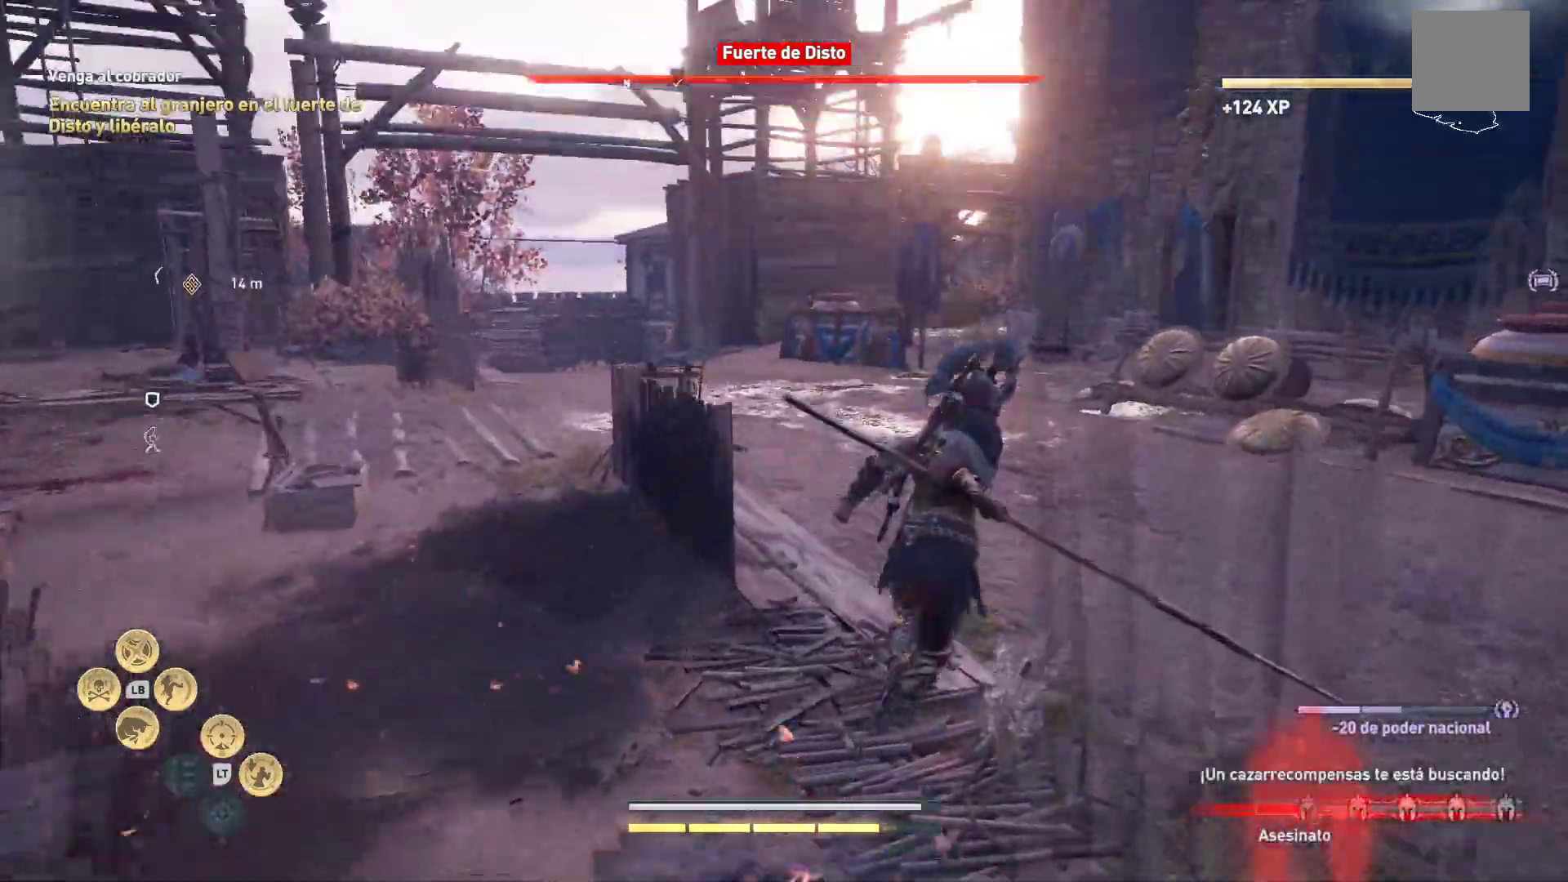
{"dt_ms": 500, "buttons": [], "left_stick": "up-left", "right_stick": "center"}
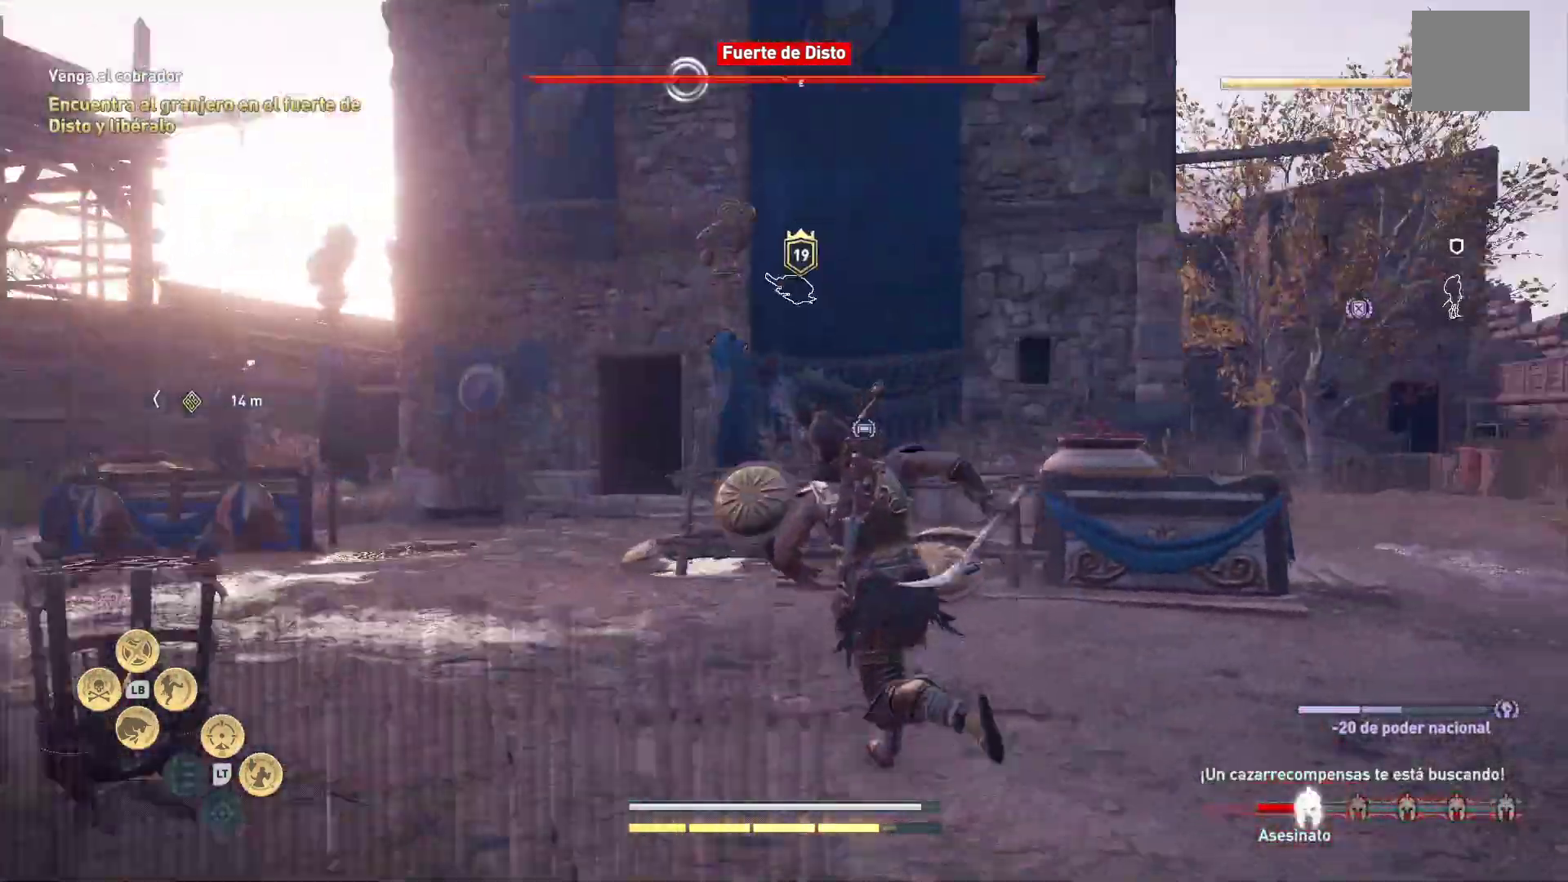
{"dt_ms": 500, "buttons": [], "left_stick": "up-left", "right_stick": "right", "events": [[367, "right_stick", "right"]]}
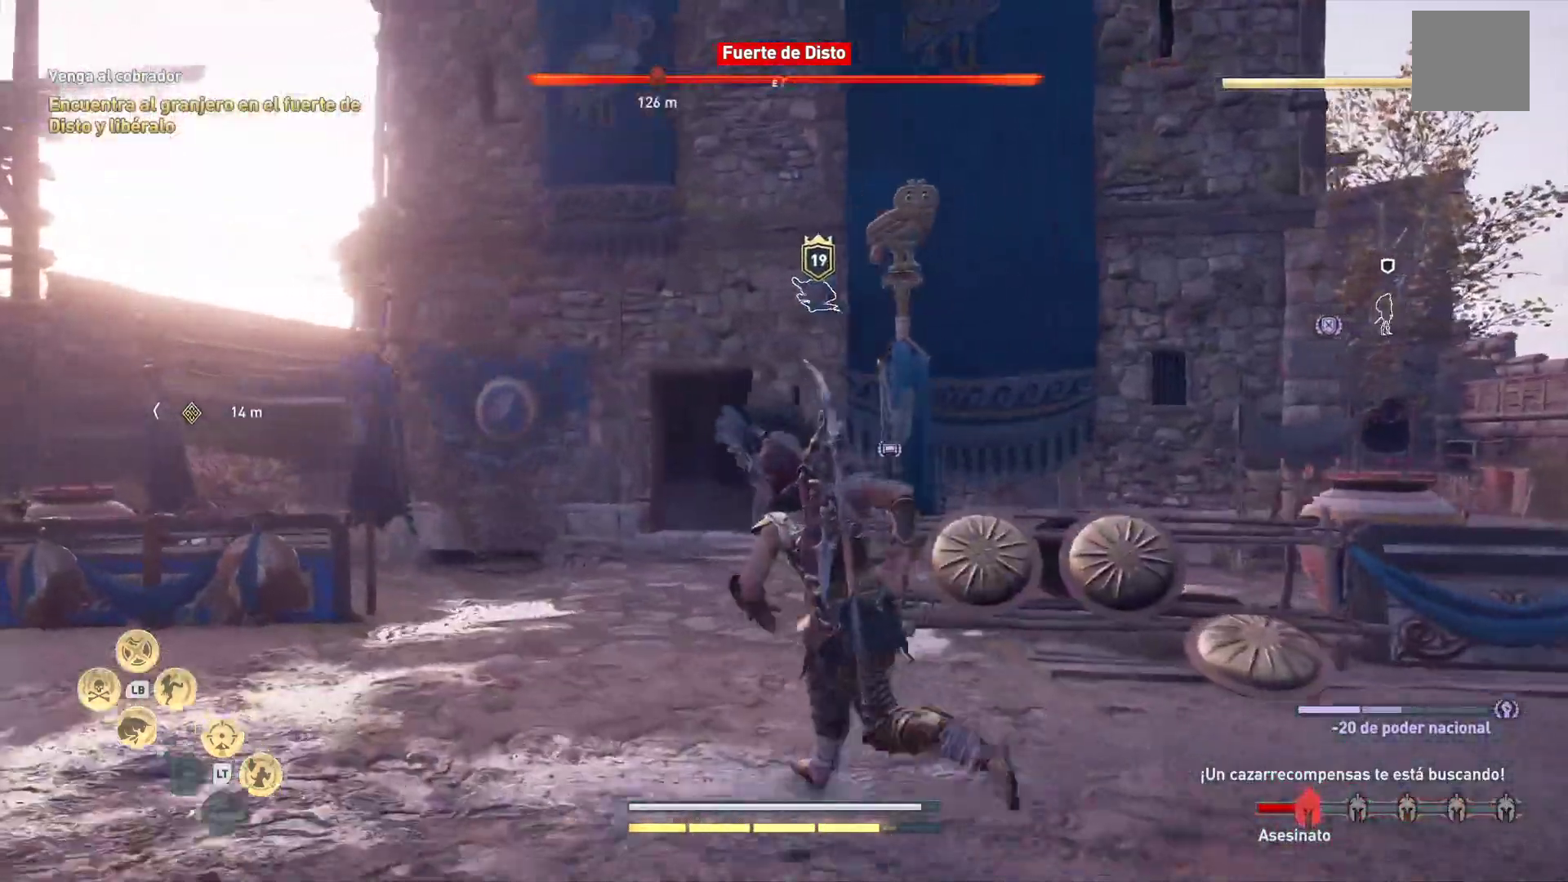
{"dt_ms": 500, "buttons": [], "left_stick": "up", "right_stick": "center"}
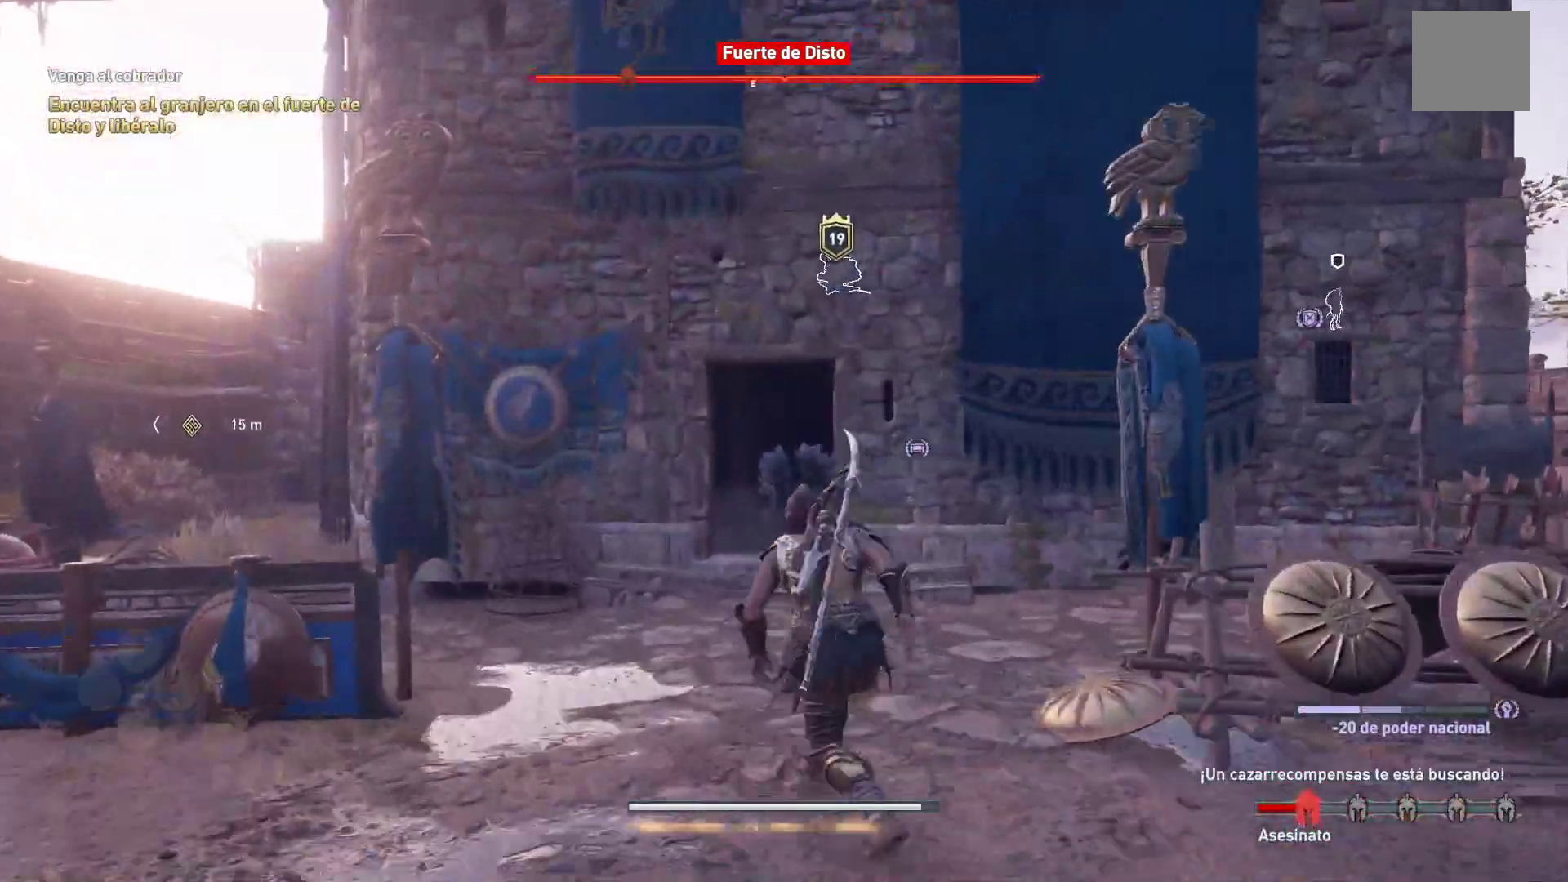
{"dt_ms": 500, "buttons": [], "left_stick": "up", "right_stick": "center", "events": []}
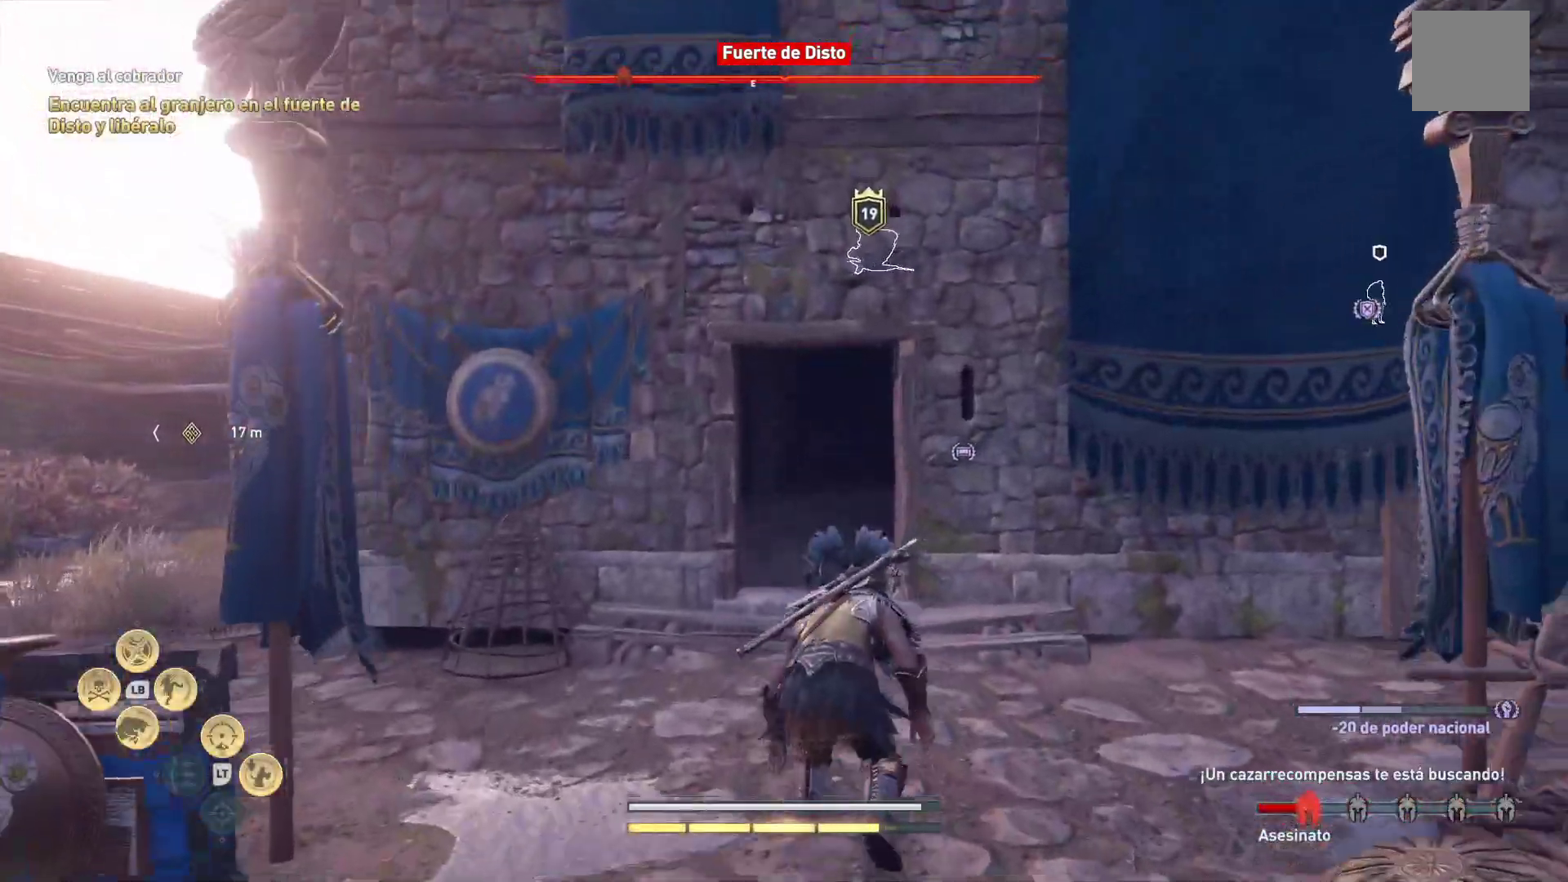
{"dt_ms": 500, "buttons": [], "left_stick": "up", "right_stick": "center", "events": []}
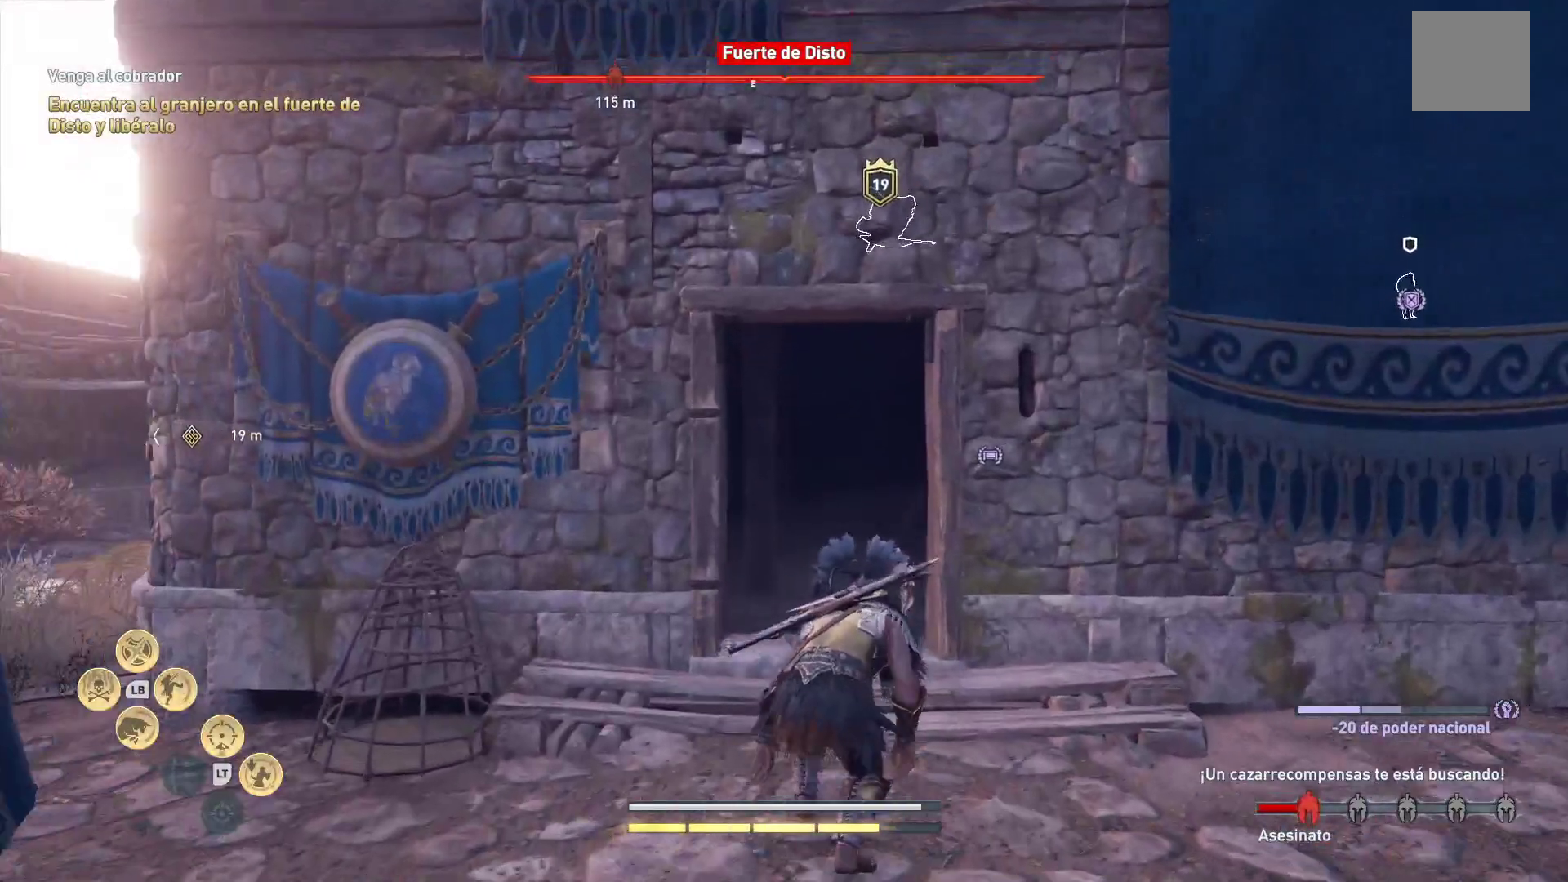
{"dt_ms": 500, "buttons": [], "left_stick": "up", "right_stick": "down-right", "events": [[300, "right_stick", "down-right"]]}
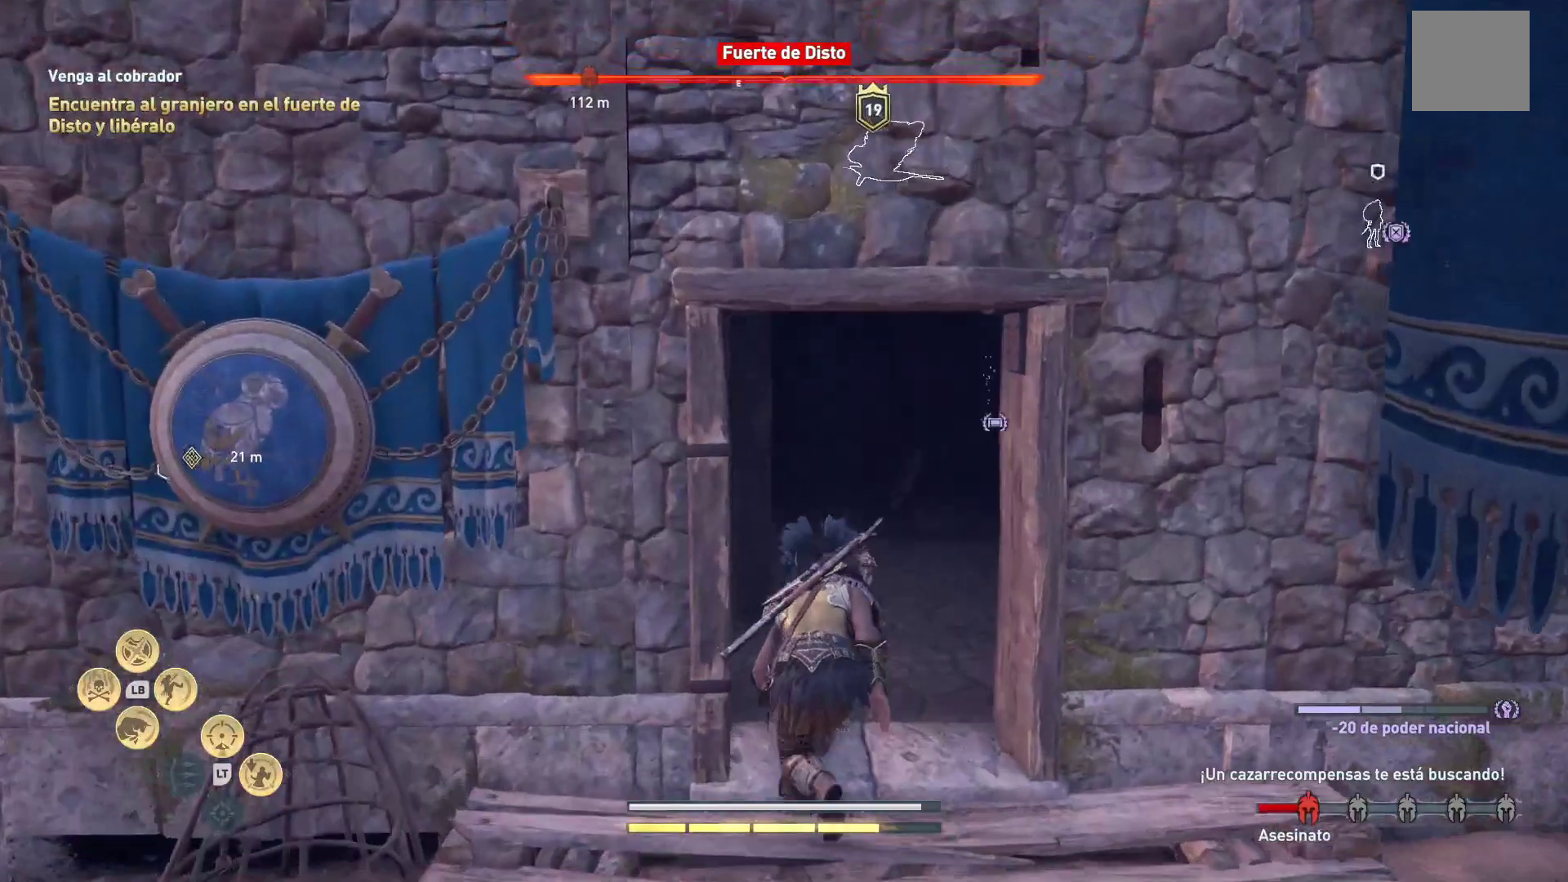
{"dt_ms": 500, "buttons": [], "left_stick": "up", "right_stick": "center", "events": [[133, "right_stick", "center"], [250, "right_stick", "up-right"], [400, "right_stick", "center"]]}
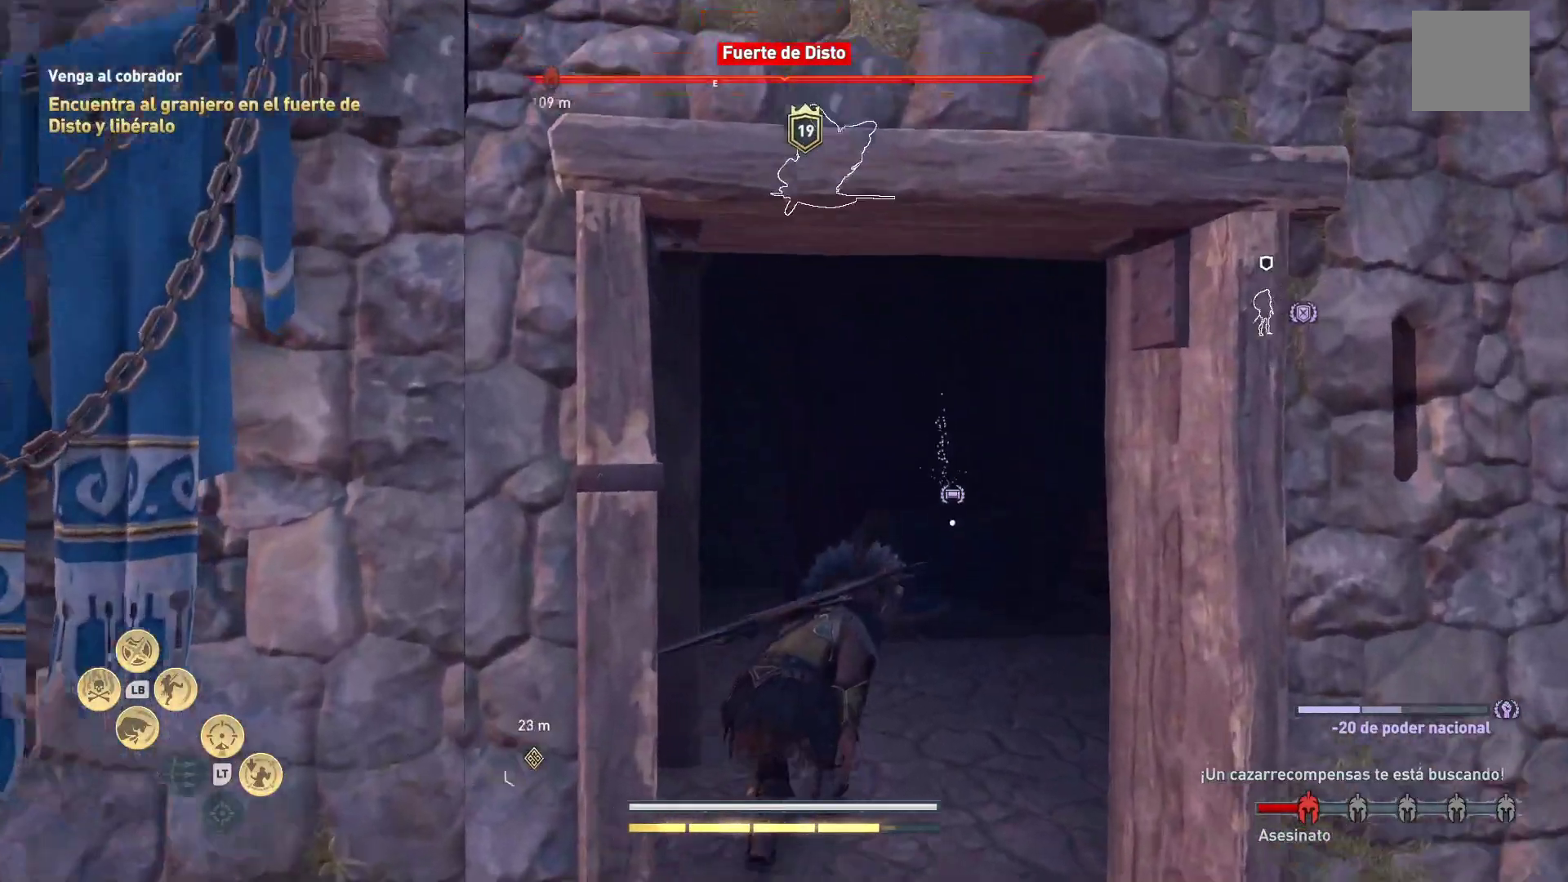
{"dt_ms": 500, "buttons": [], "left_stick": "up", "right_stick": "down", "events": [[433, "right_stick", "down"]]}
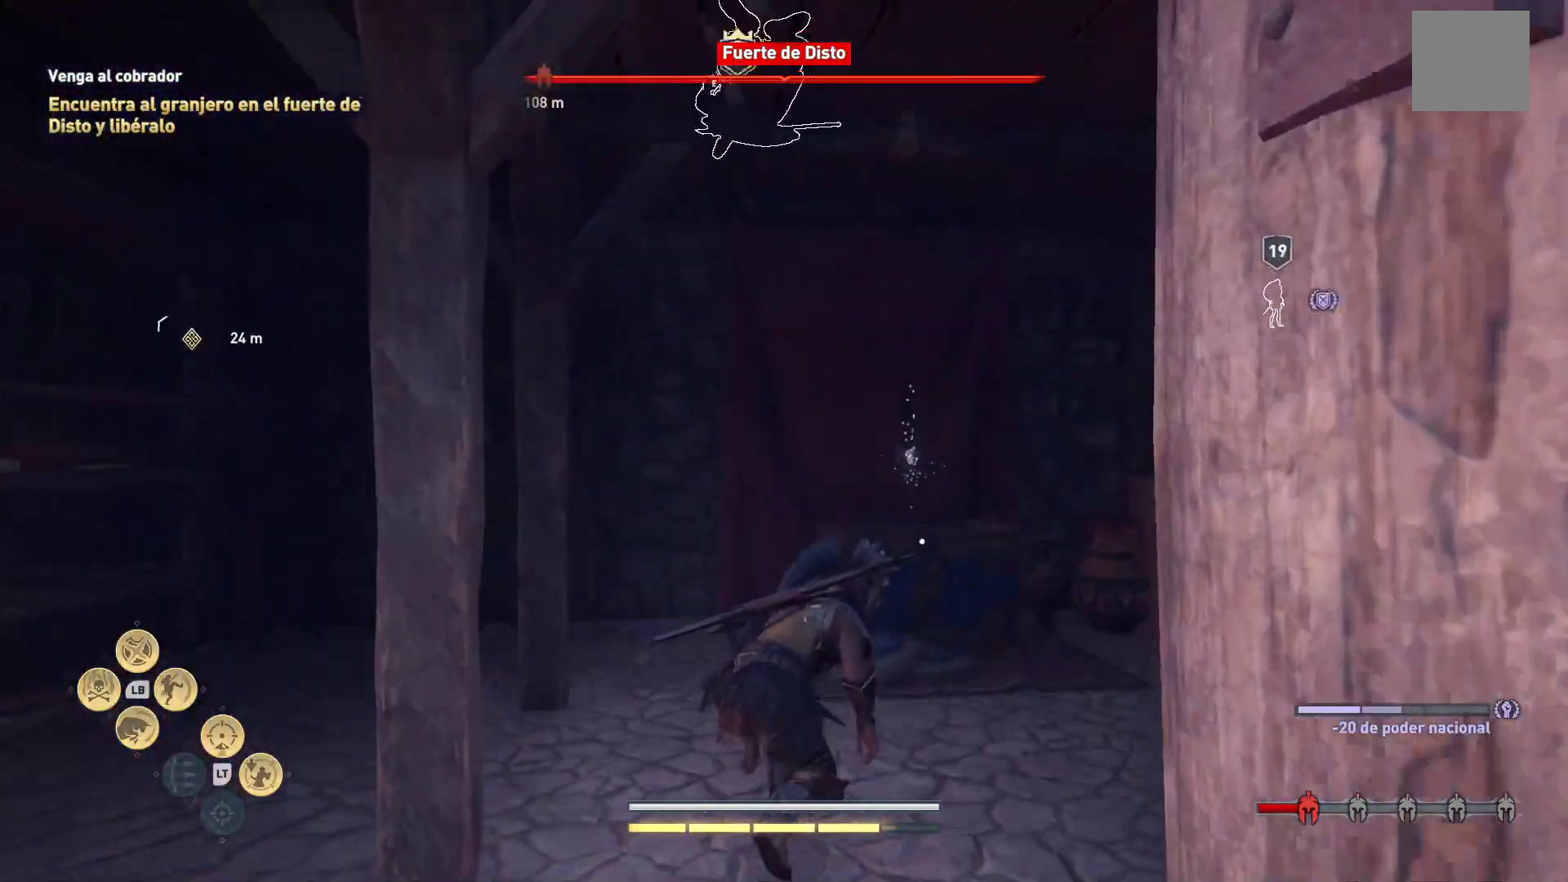
{"dt_ms": 500, "buttons": [], "left_stick": "up", "right_stick": "center", "events": [[17, "right_stick", "down-left"], [133, "right_stick", "center"]]}
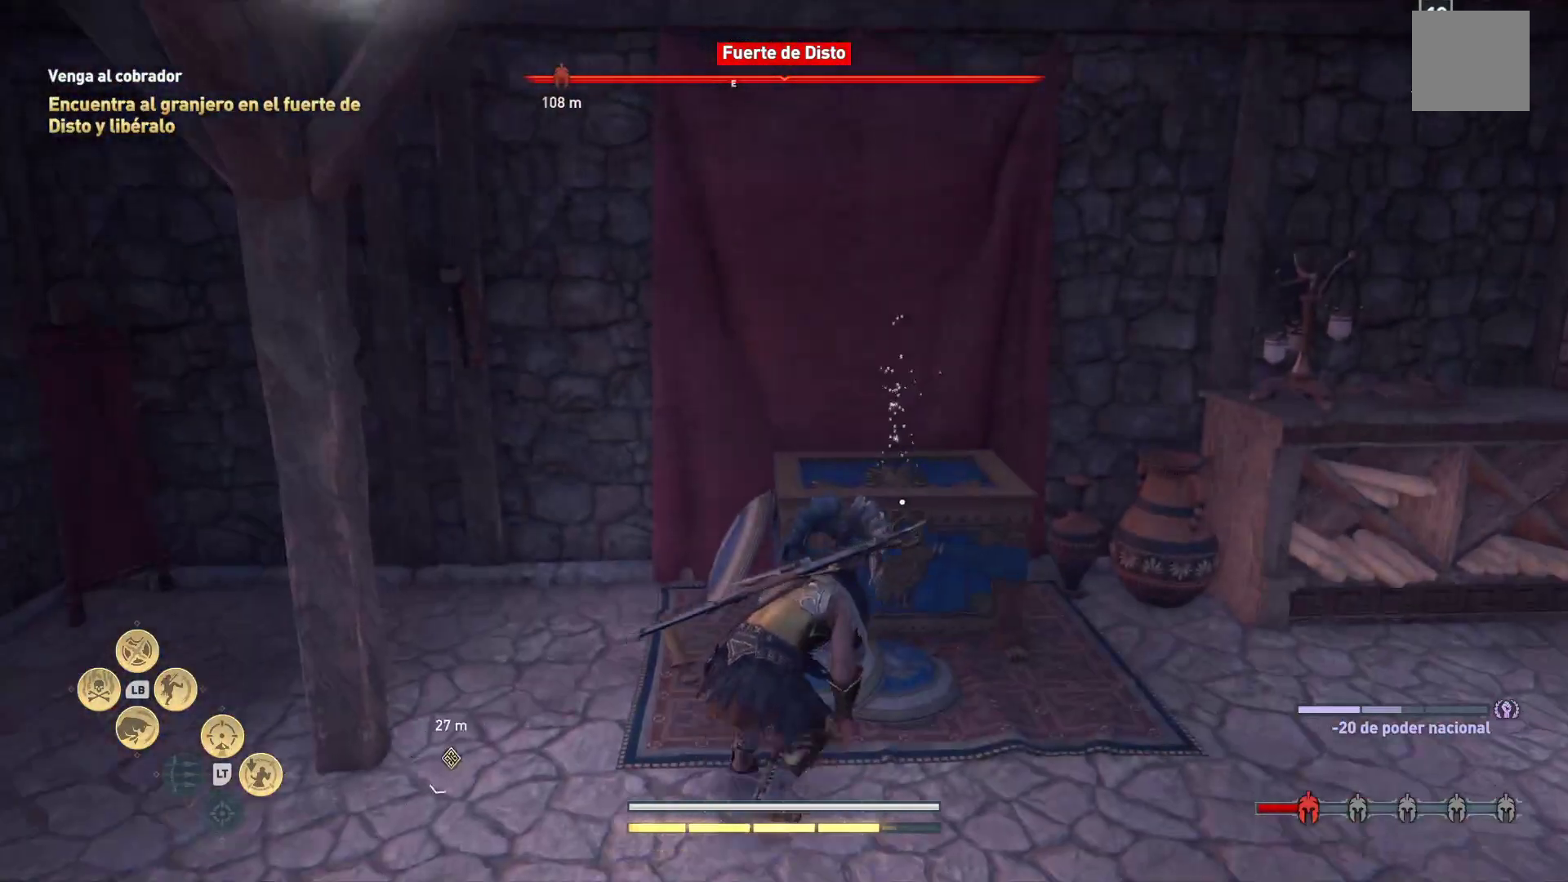
{"dt_ms": 500, "buttons": ["Y"], "left_stick": "center", "right_stick": "center", "events": [[267, "left_stick", "center"], [317, "Y", "down"]]}